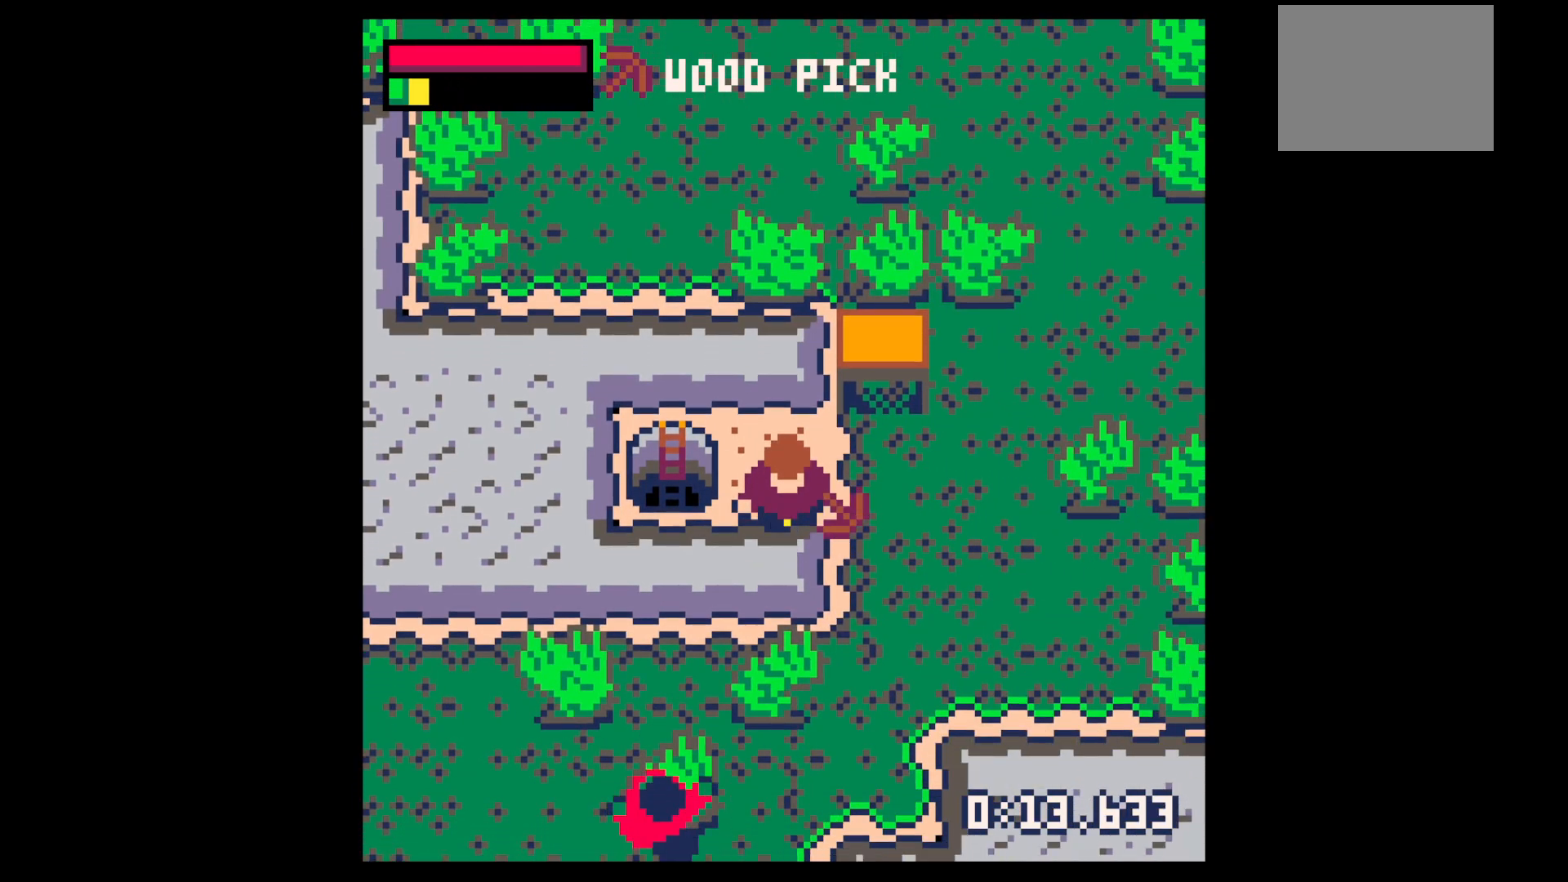
Gameplay with keyboard; each line is a JSON object with the keys held at the frame after it. "events" lists presses ("down") and releases ("up") of "down", "left", "right", "up", "x" and "z" between this image and that frame as [ms after this image, input, new state], when the widget could be followed in between. No other keys are recorded. Mouse input is not recorded.
{"keys": ["right"], "events": [[83, "down", "down"], [83, "left", "down"], [117, "x", "up"], [167, "left", "up"], [350, "right", "down"], [400, "down", "up"]]}
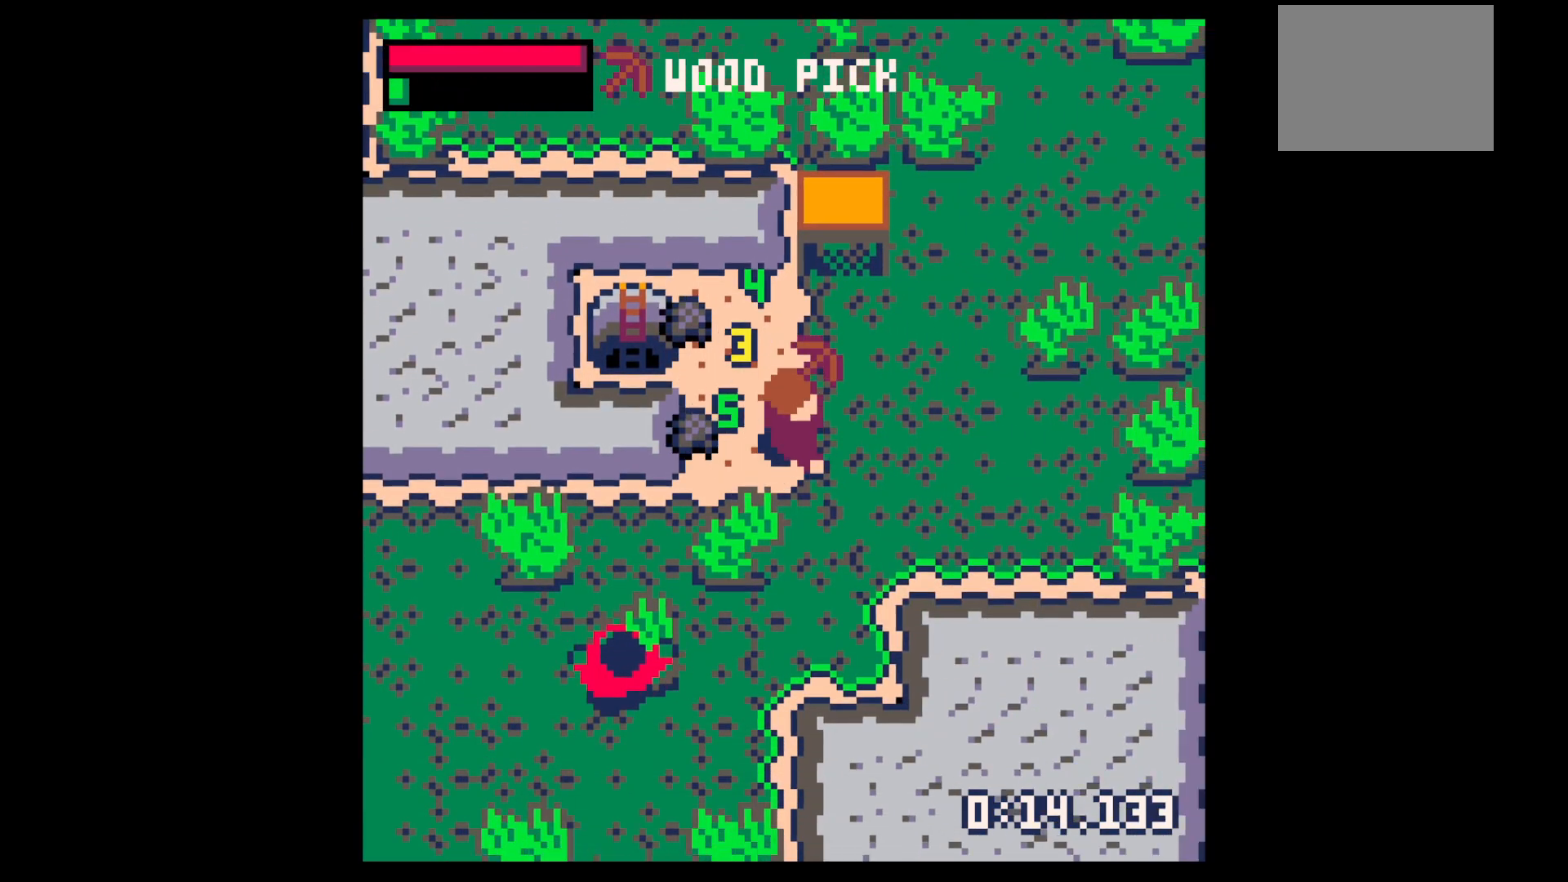
{"keys": ["up"], "events": [[83, "right", "up"], [83, "up", "down"], [133, "left", "down"], [467, "left", "up"]]}
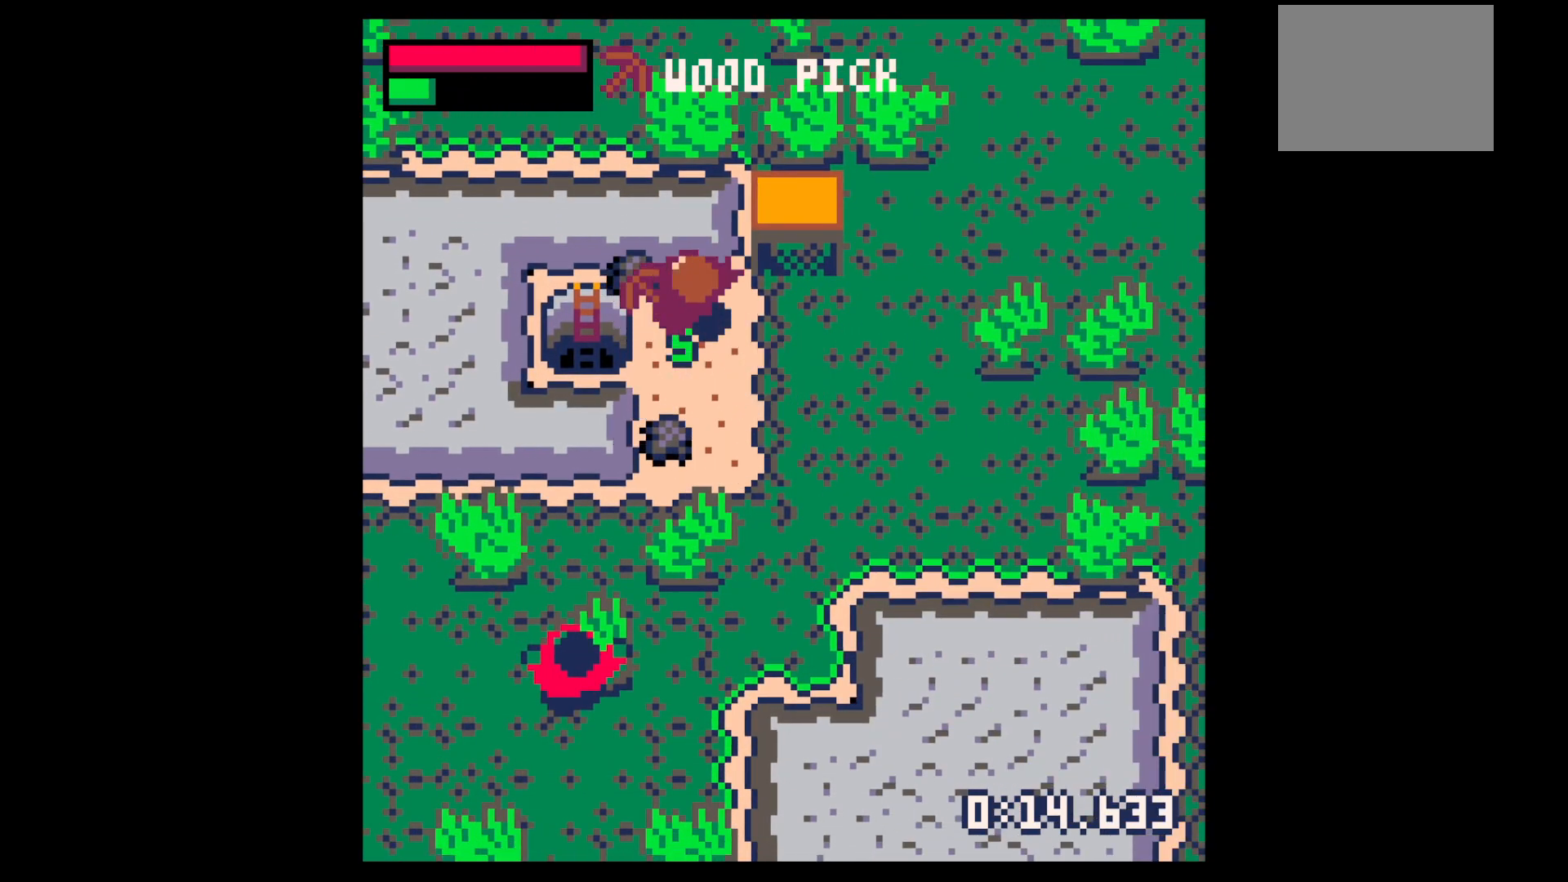
{"keys": ["down"], "events": [[167, "left", "down"], [250, "up", "up"], [333, "left", "up"], [383, "down", "down"]]}
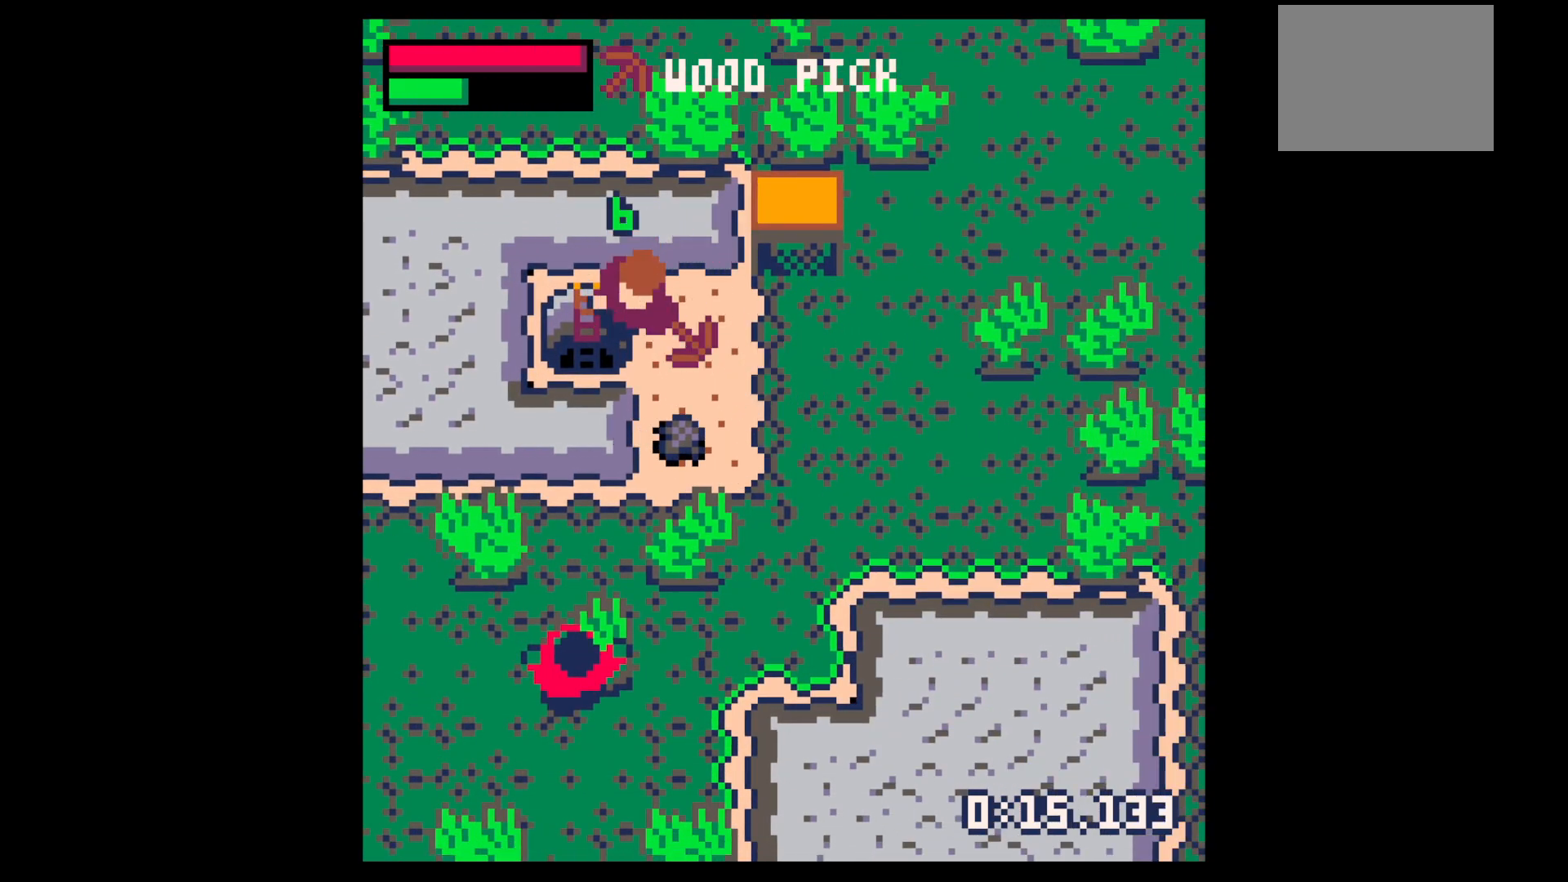
{"keys": ["left"], "events": [[267, "right", "down"], [317, "down", "up"], [400, "left", "down"], [400, "right", "up"]]}
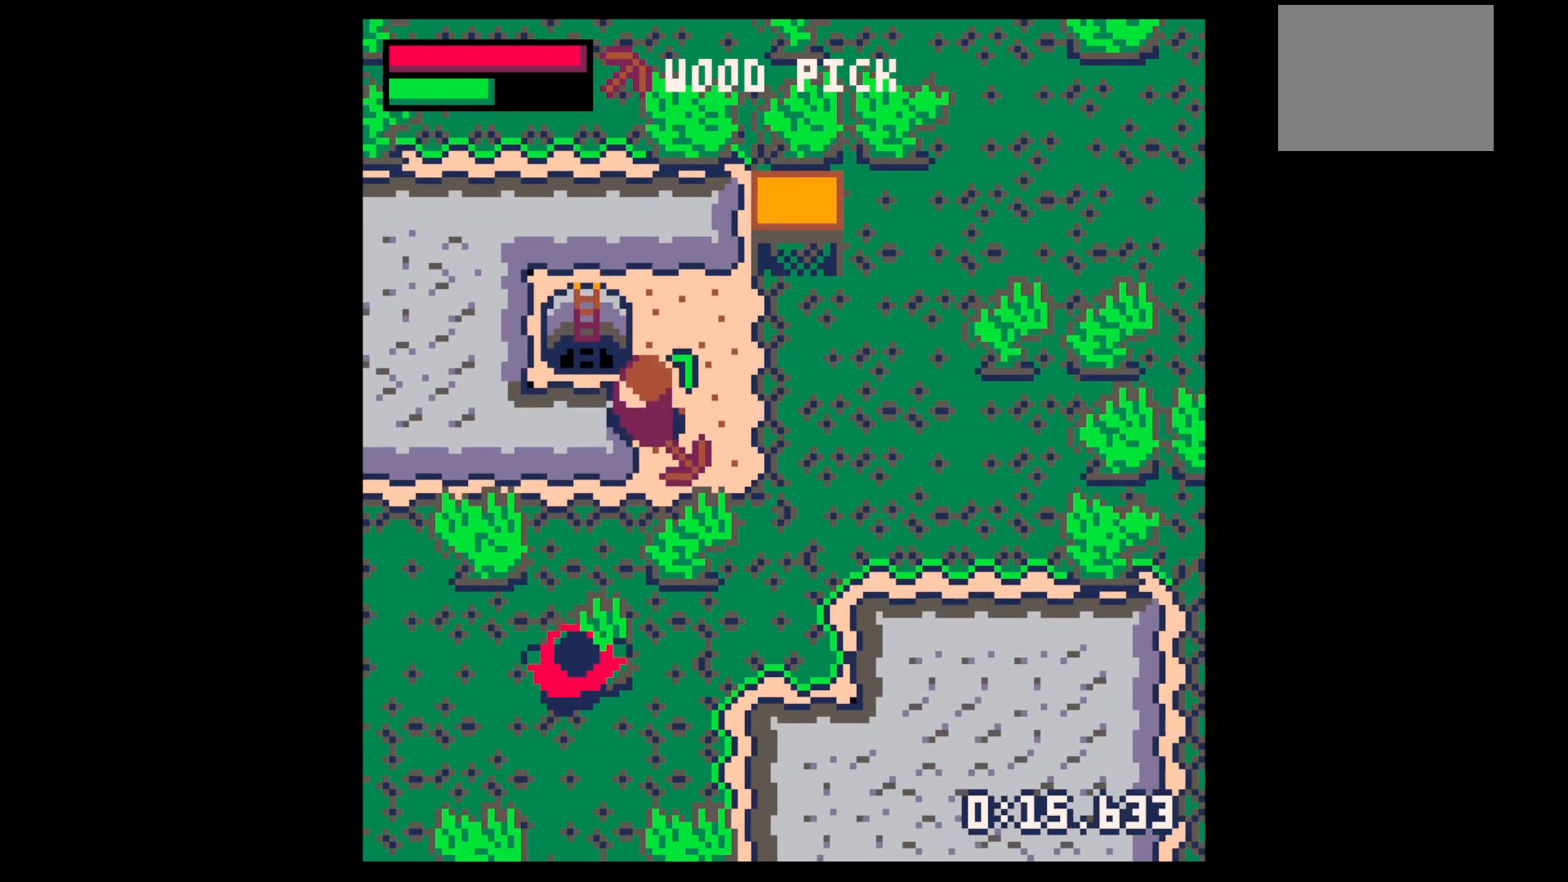
{"keys": ["x"], "events": [[133, "x", "down"], [183, "left", "up"]]}
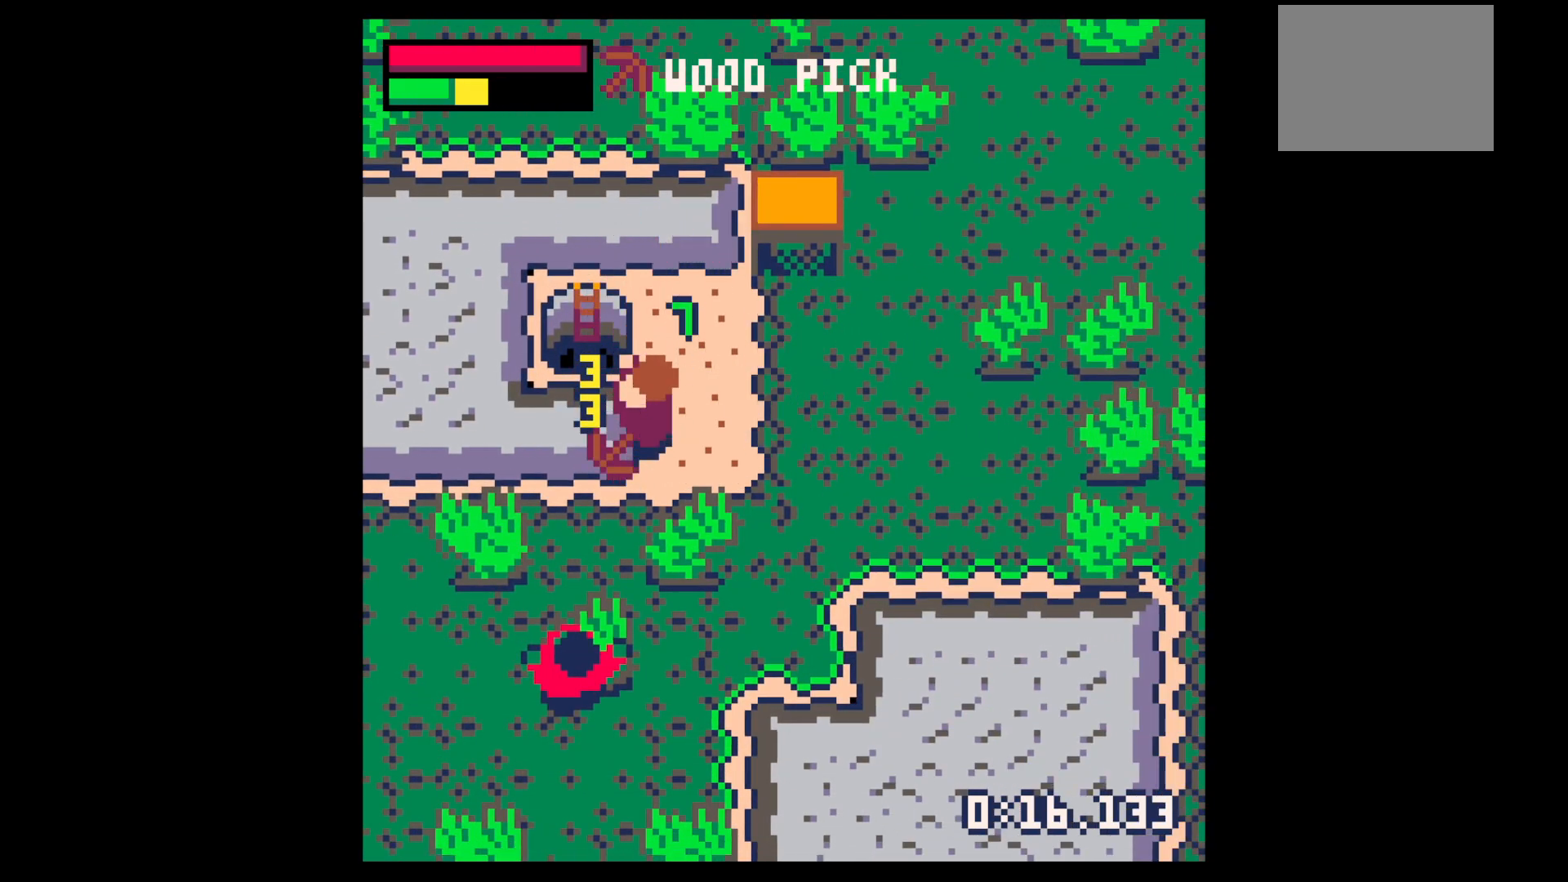
{"keys": ["x"], "events": []}
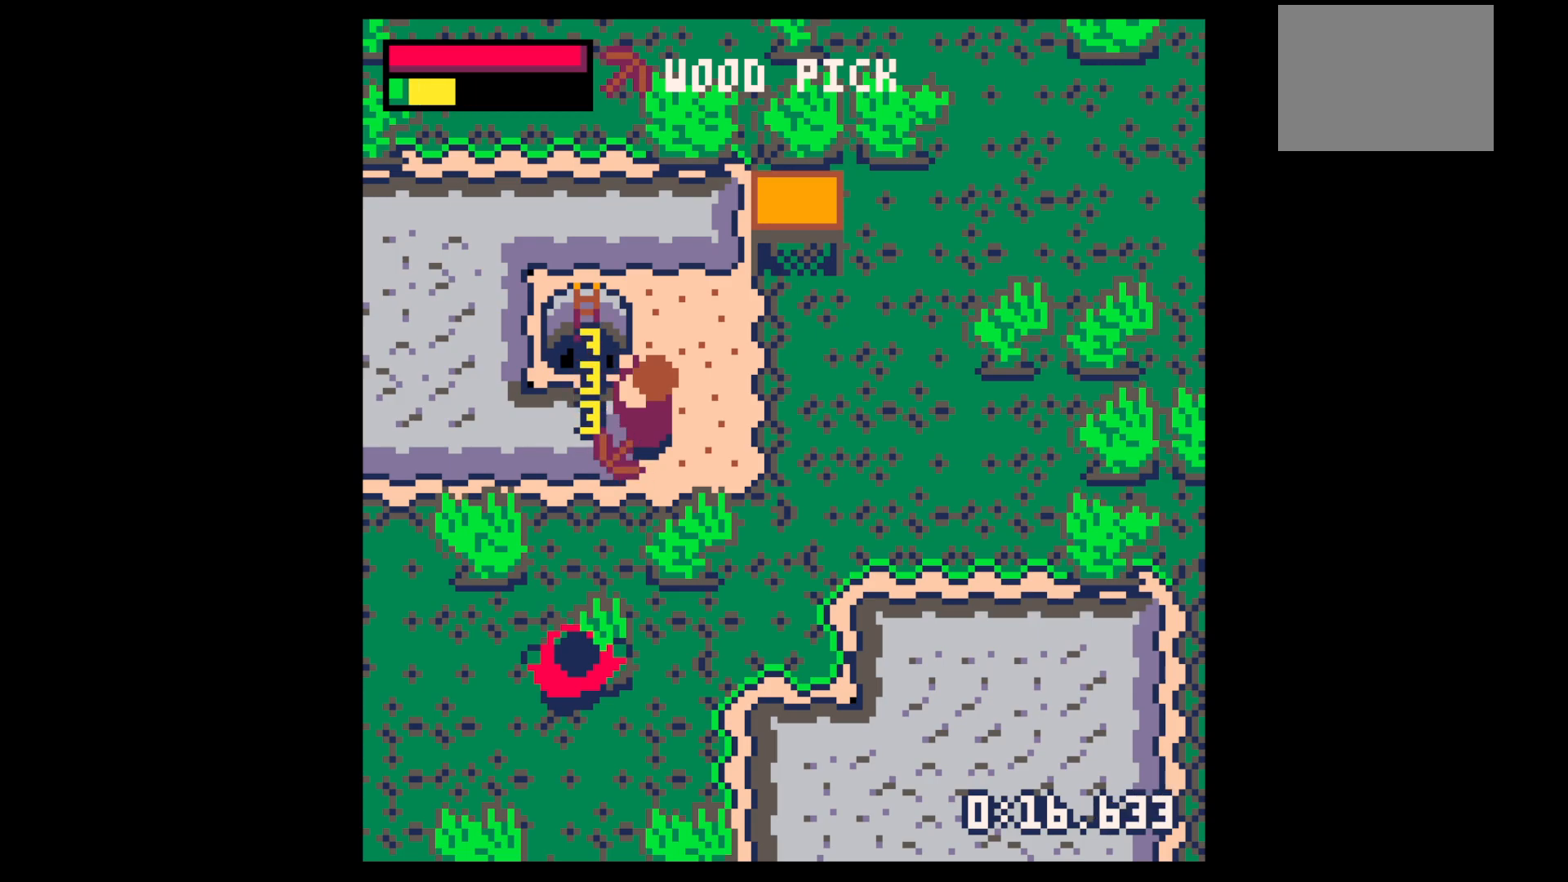
{"keys": ["left"], "events": [[300, "left", "down"], [300, "x", "up"]]}
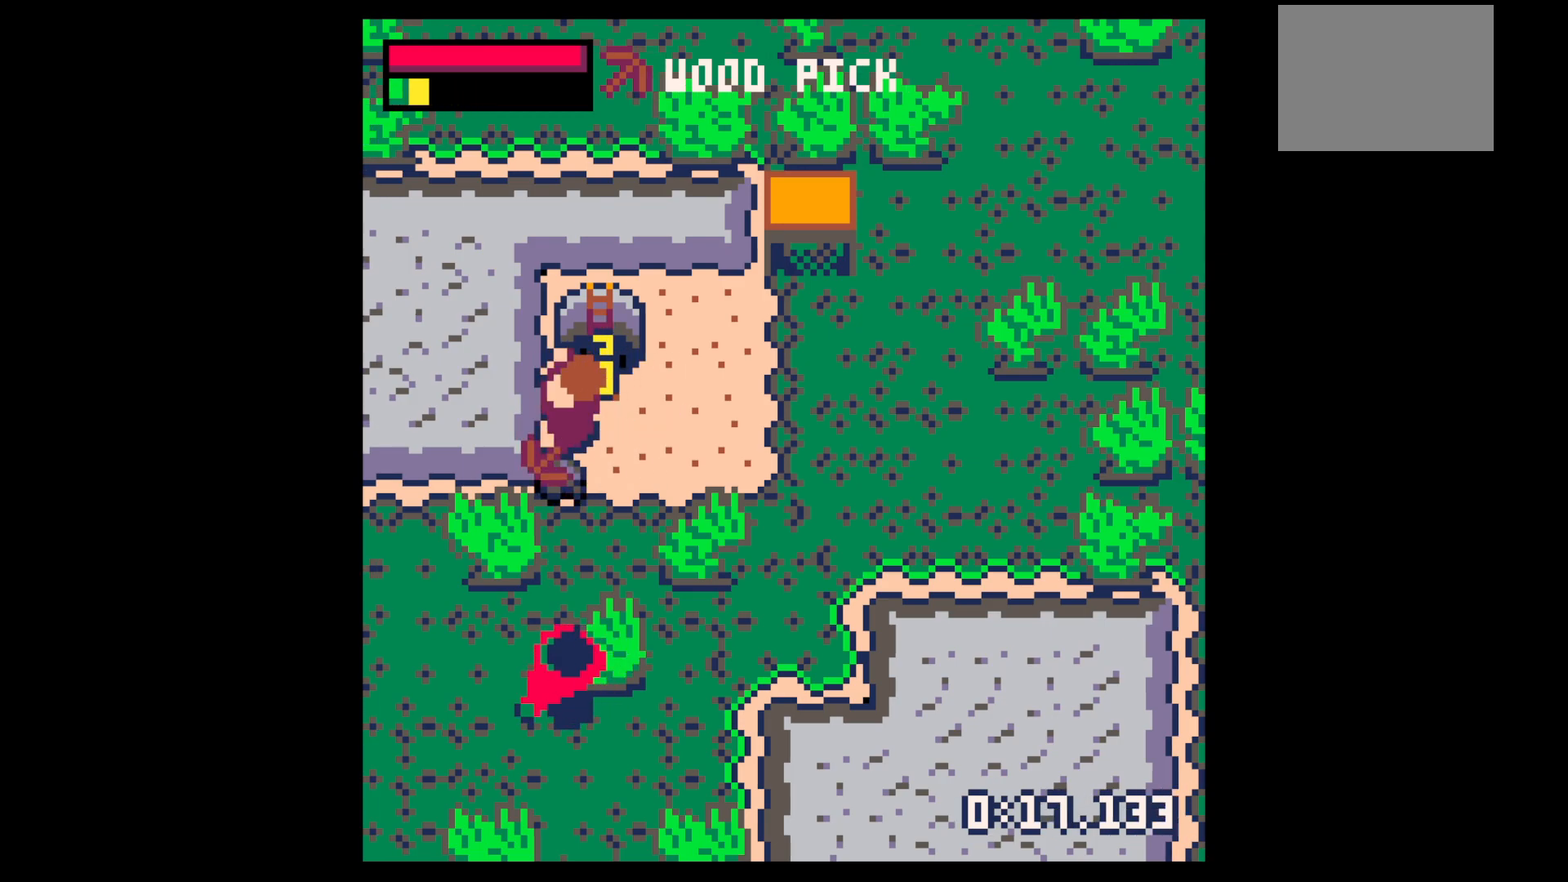
{"keys": ["up"], "events": [[50, "down", "down"], [233, "left", "up"], [283, "right", "down"], [417, "down", "up"], [467, "left", "down"], [467, "right", "up"], [500, "left", "up"], [500, "up", "down"]]}
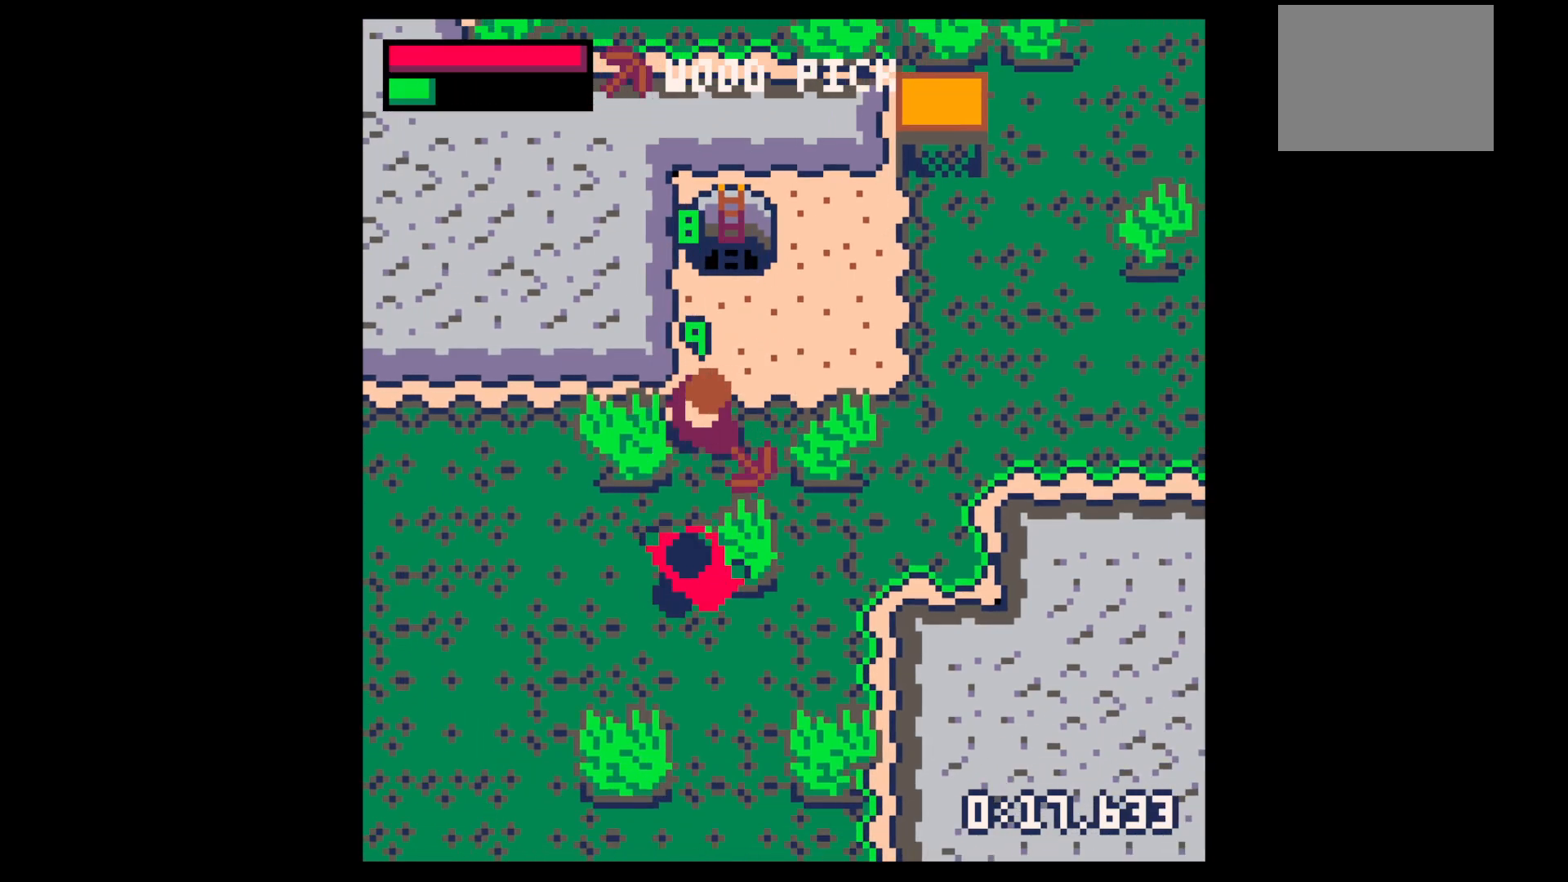
{"keys": ["x"], "events": [[200, "left", "down"], [383, "up", "up"], [383, "x", "down"], [483, "left", "up"]]}
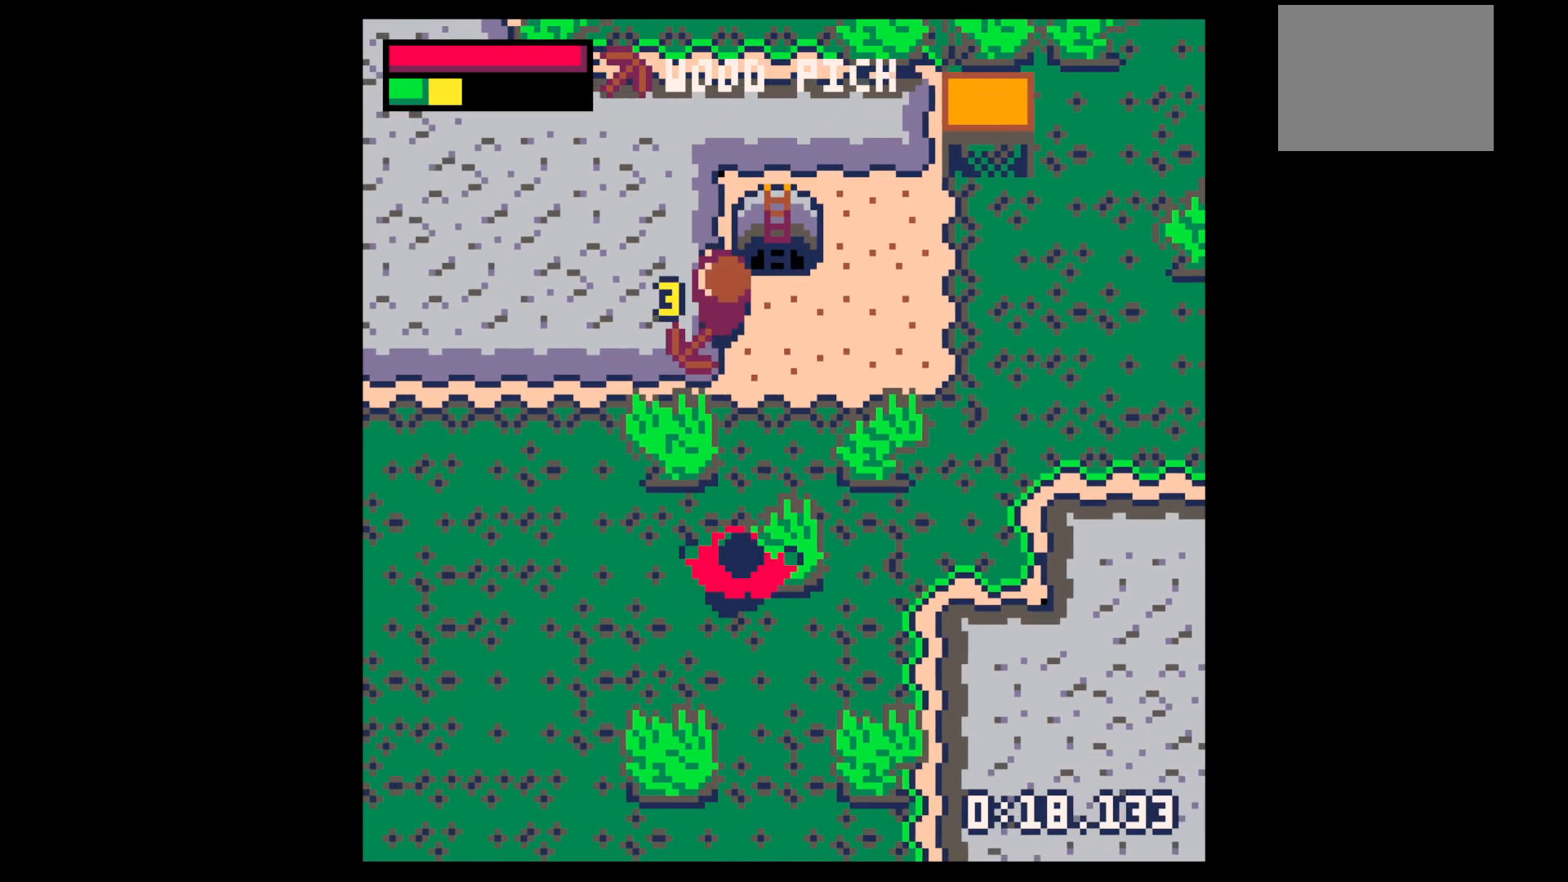
{"keys": ["x"], "events": []}
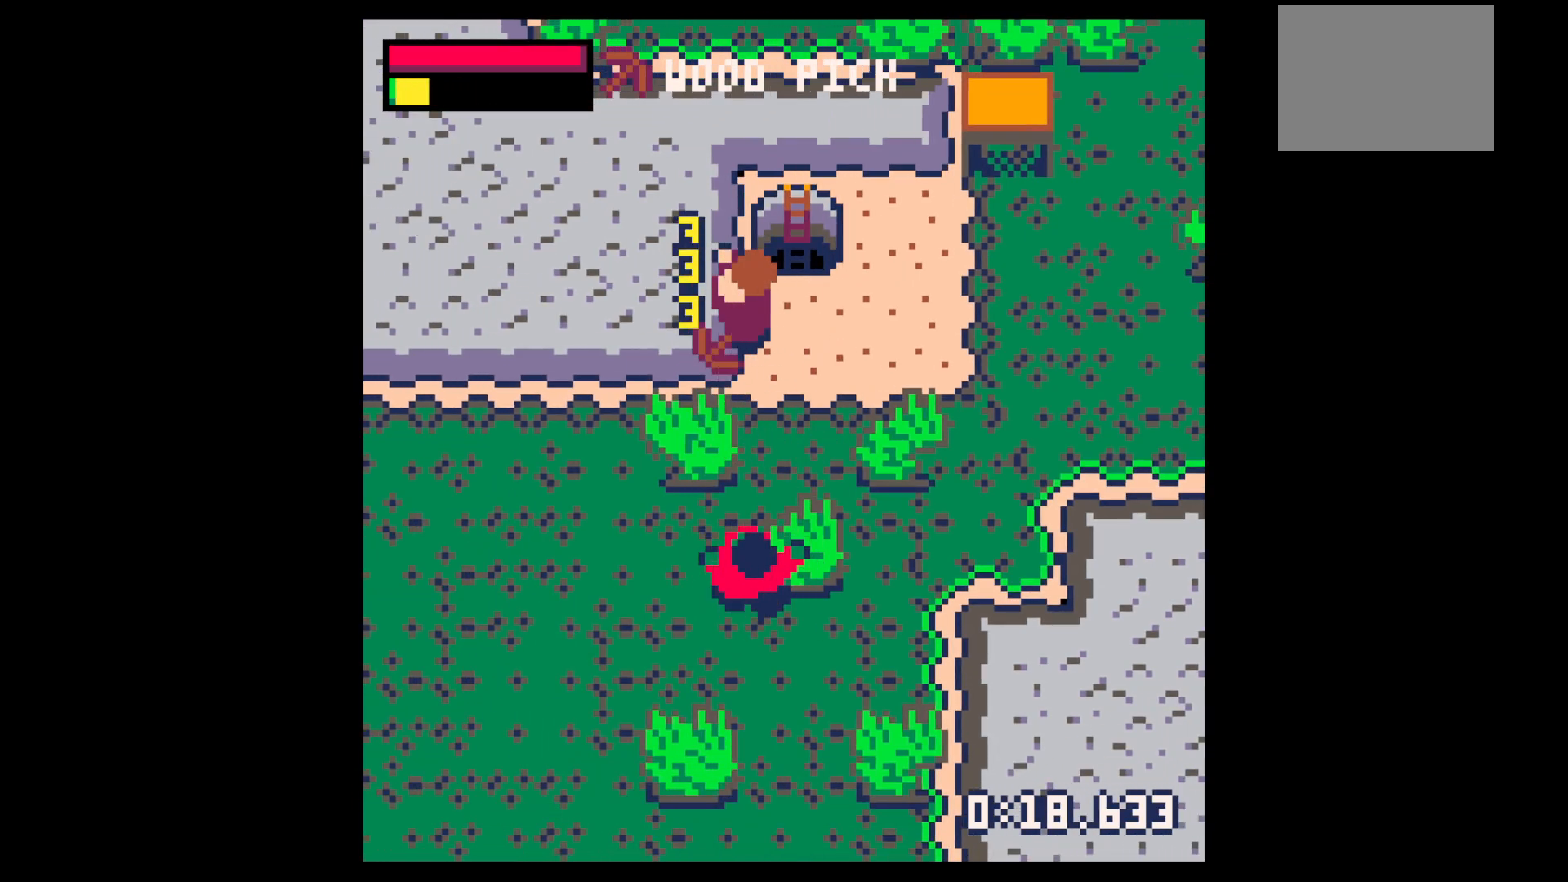
{"keys": [], "events": [[317, "x", "up"]]}
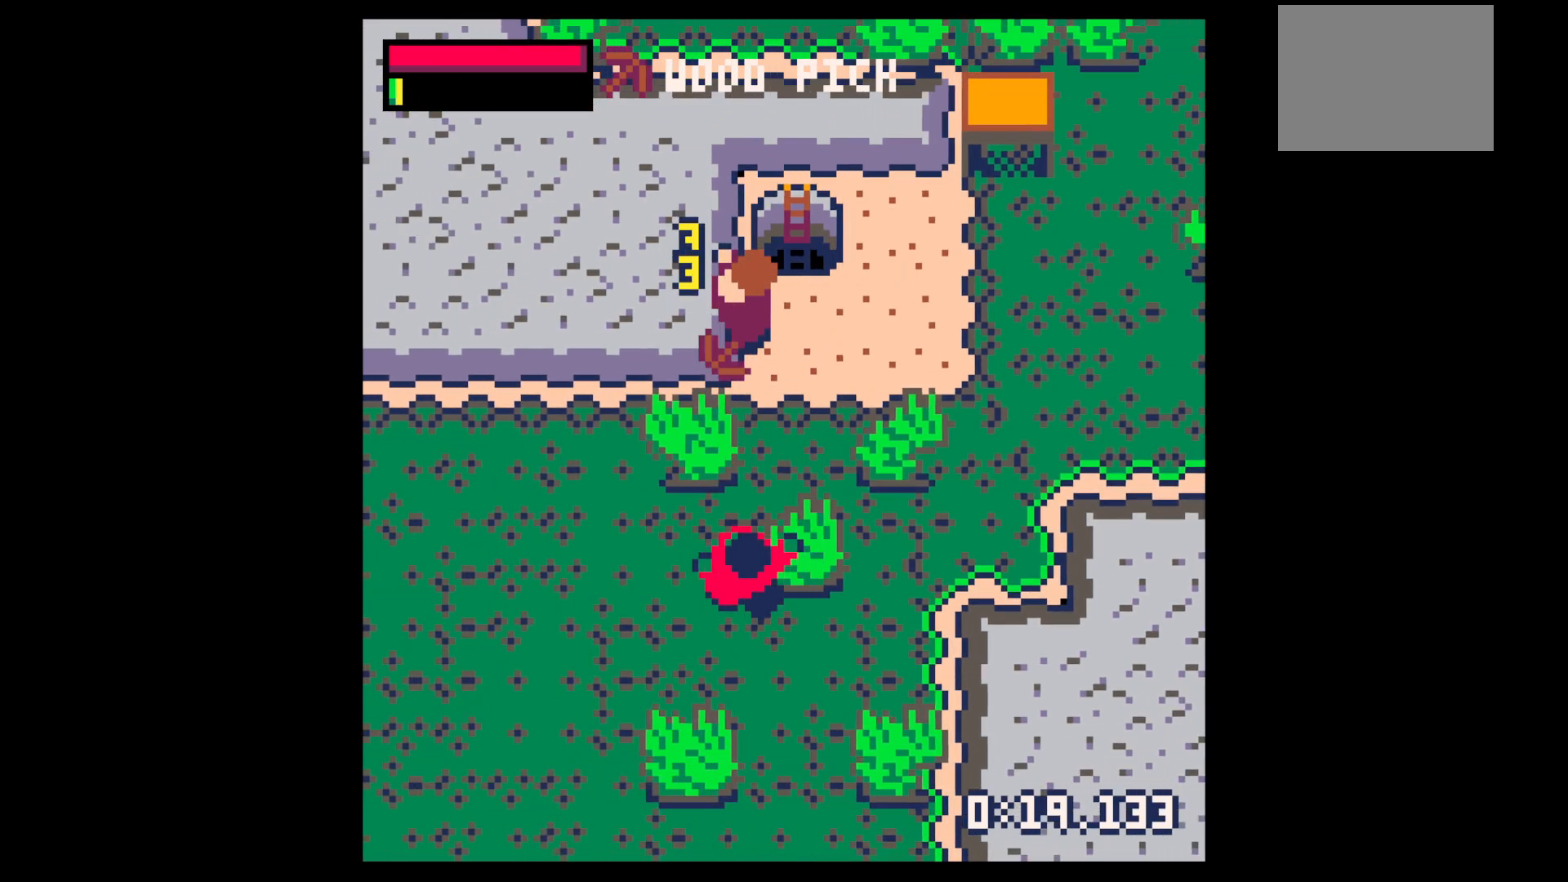
{"keys": [], "events": [[383, "x", "down"], [483, "x", "up"]]}
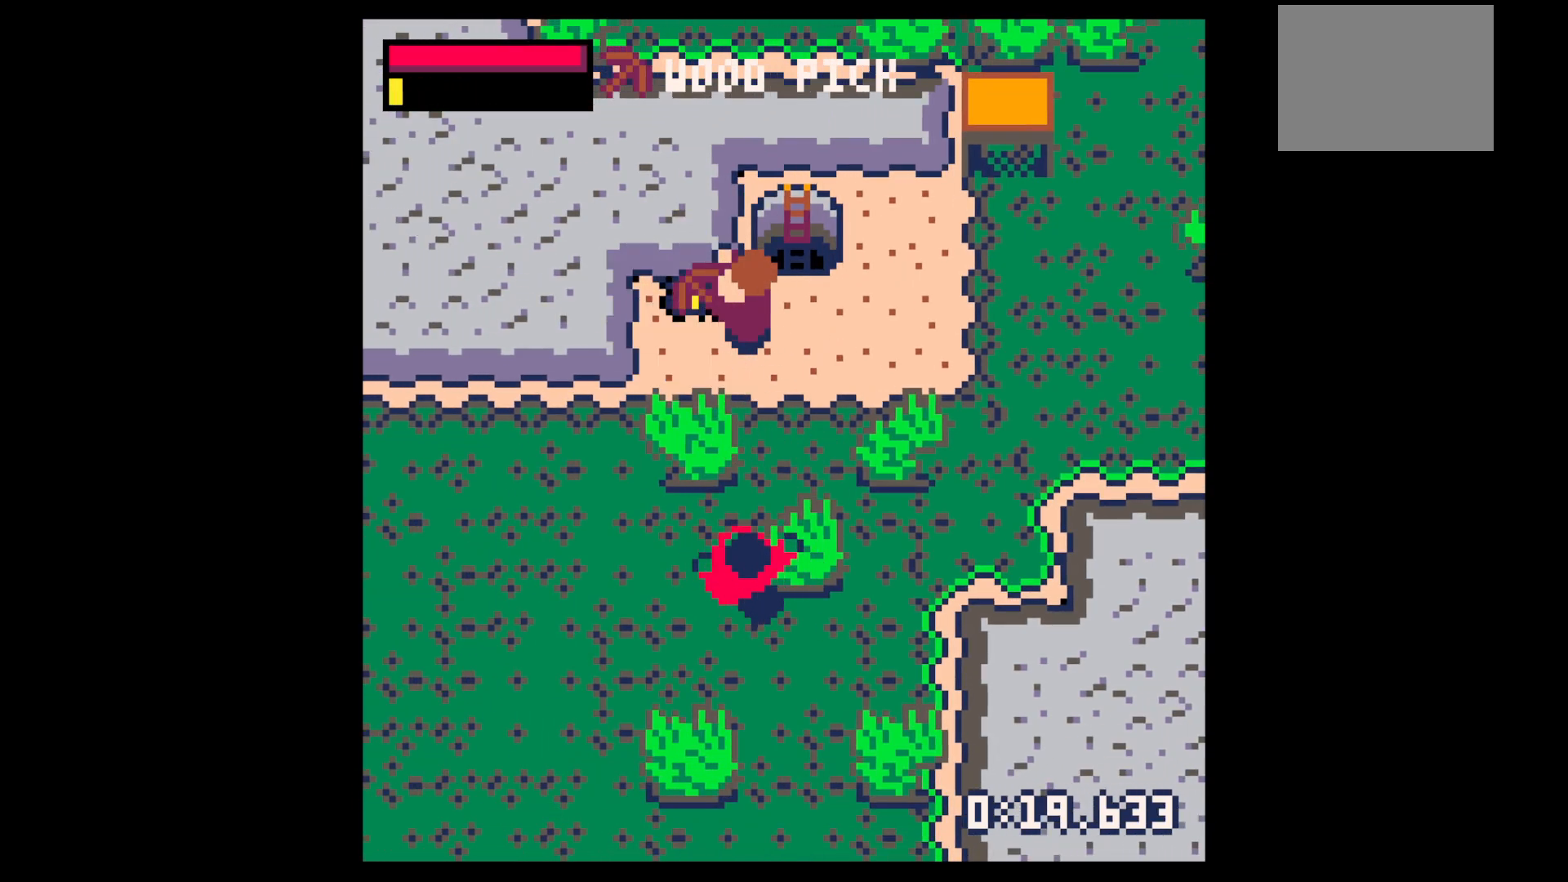
{"keys": ["right"], "events": [[33, "left", "down"], [33, "up", "down"], [117, "up", "up"], [300, "down", "down"], [400, "left", "up"], [450, "right", "down"], [500, "down", "up"]]}
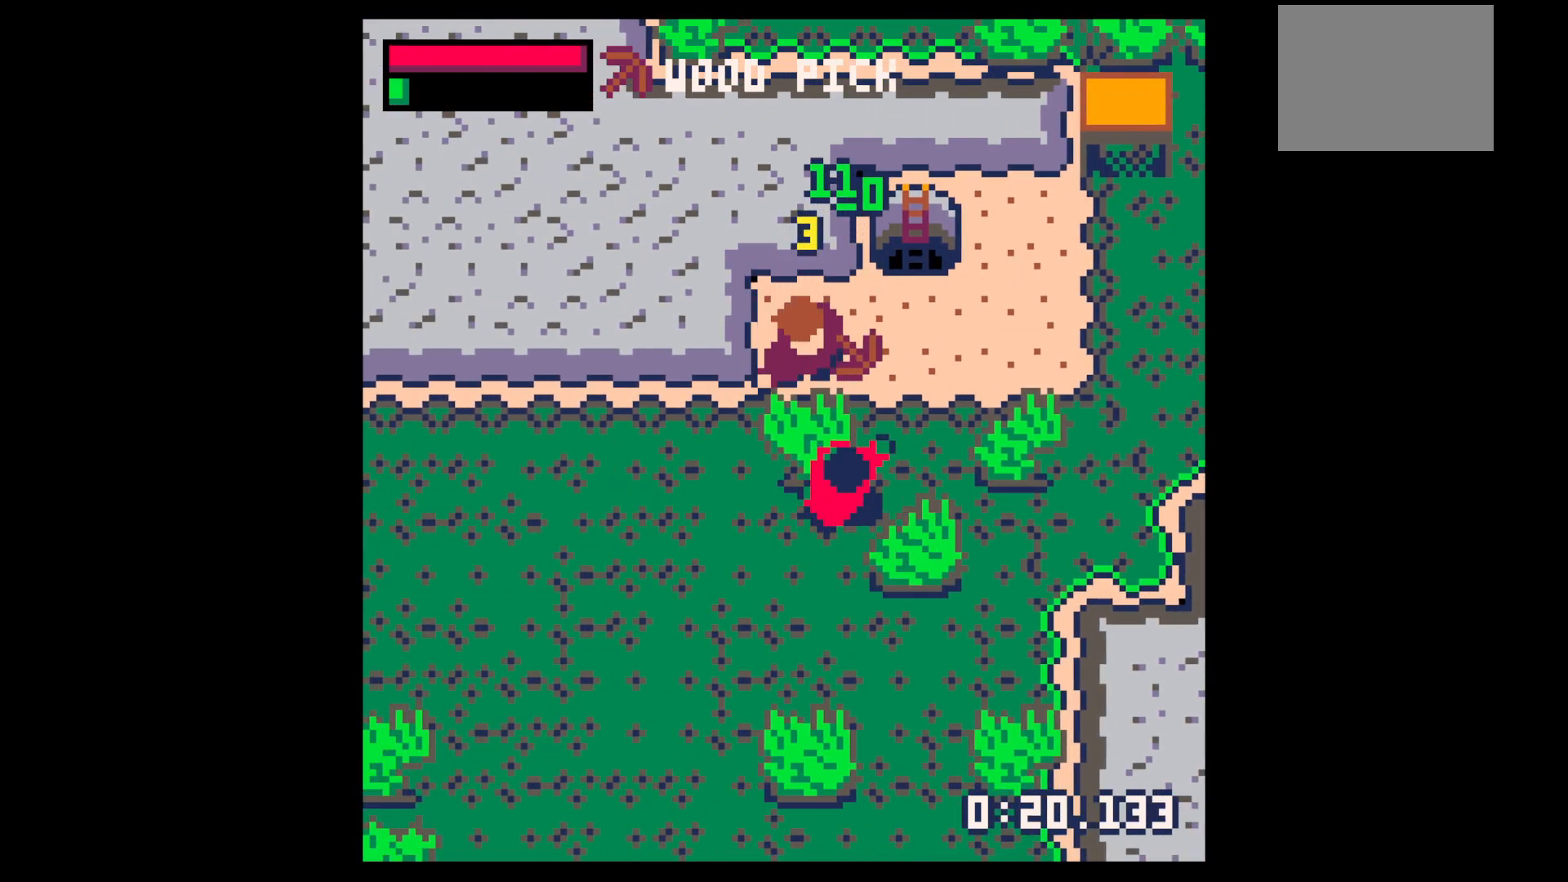
{"keys": ["up"], "events": [[333, "up", "down"], [467, "right", "up"]]}
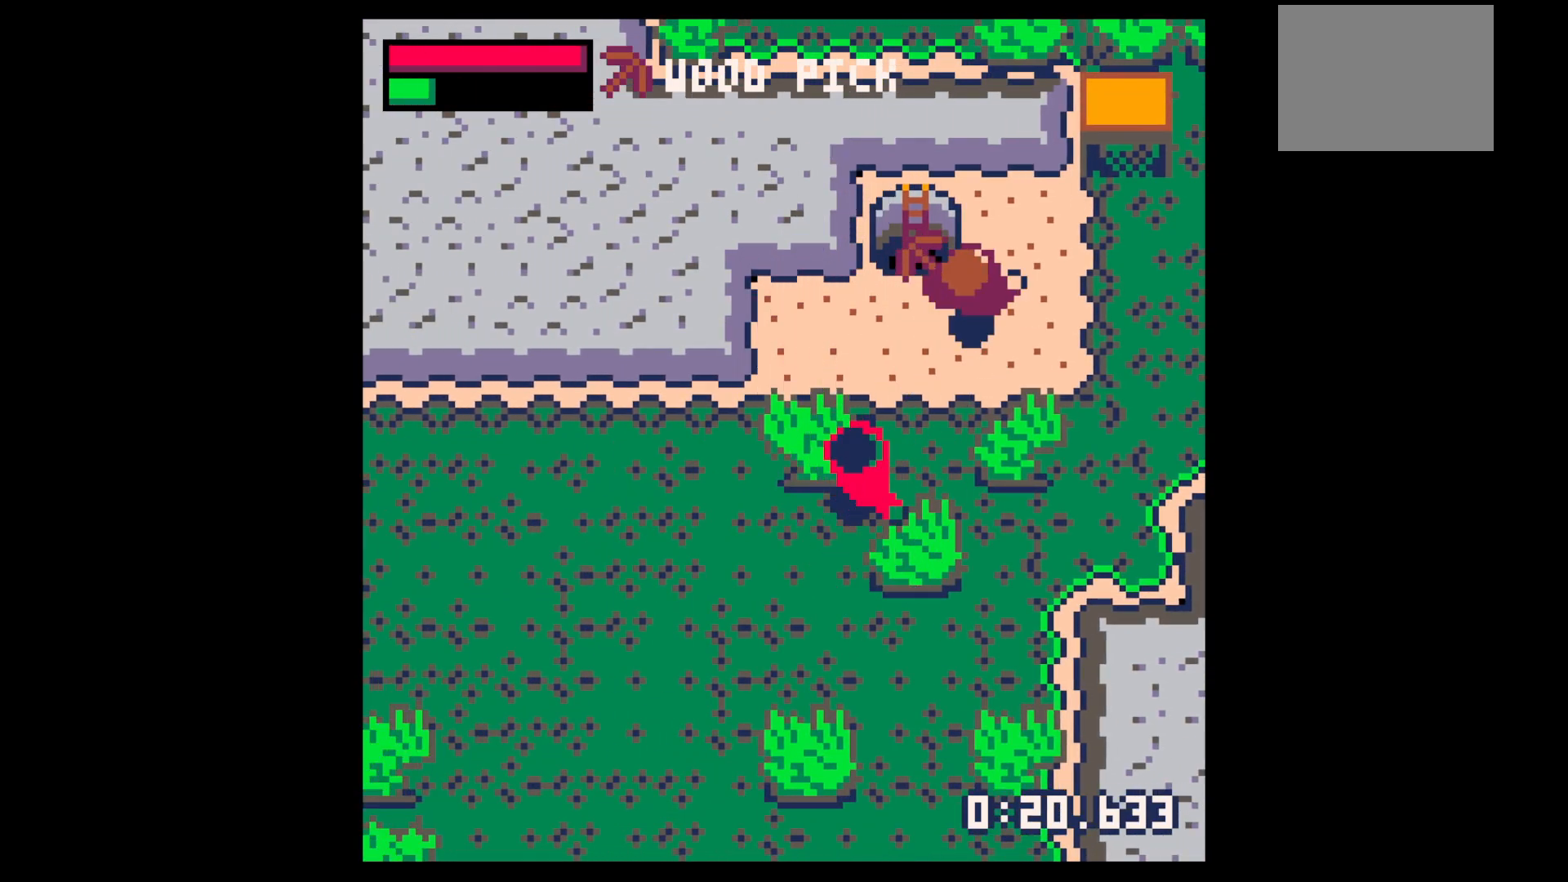
{"keys": ["up", "x"], "events": [[167, "right", "down"], [283, "right", "up"], [483, "x", "down"]]}
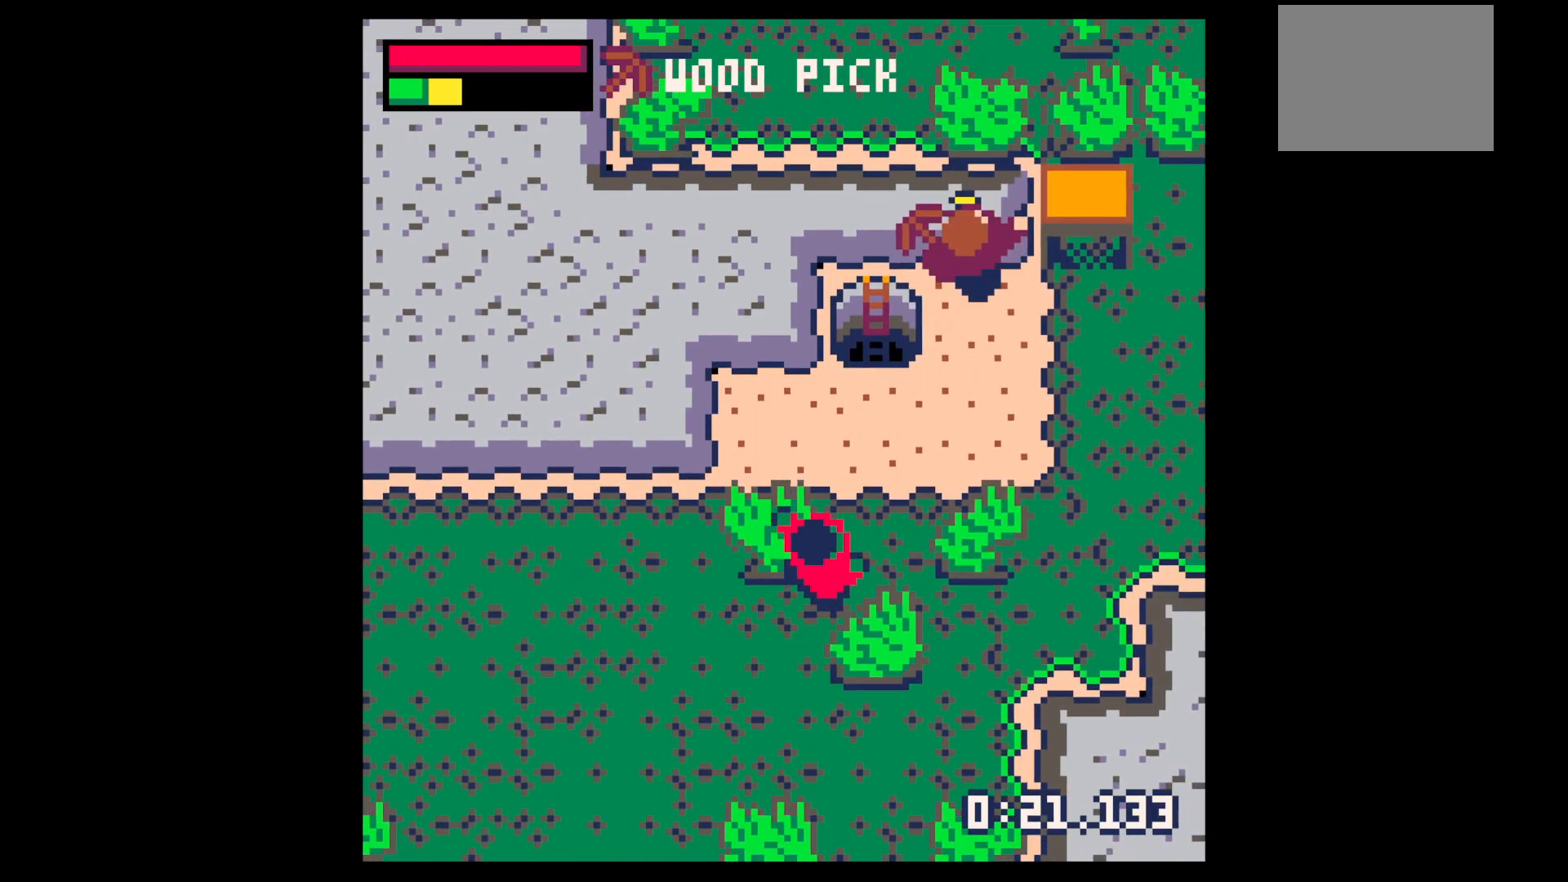
{"keys": ["x"], "events": [[83, "up", "up"]]}
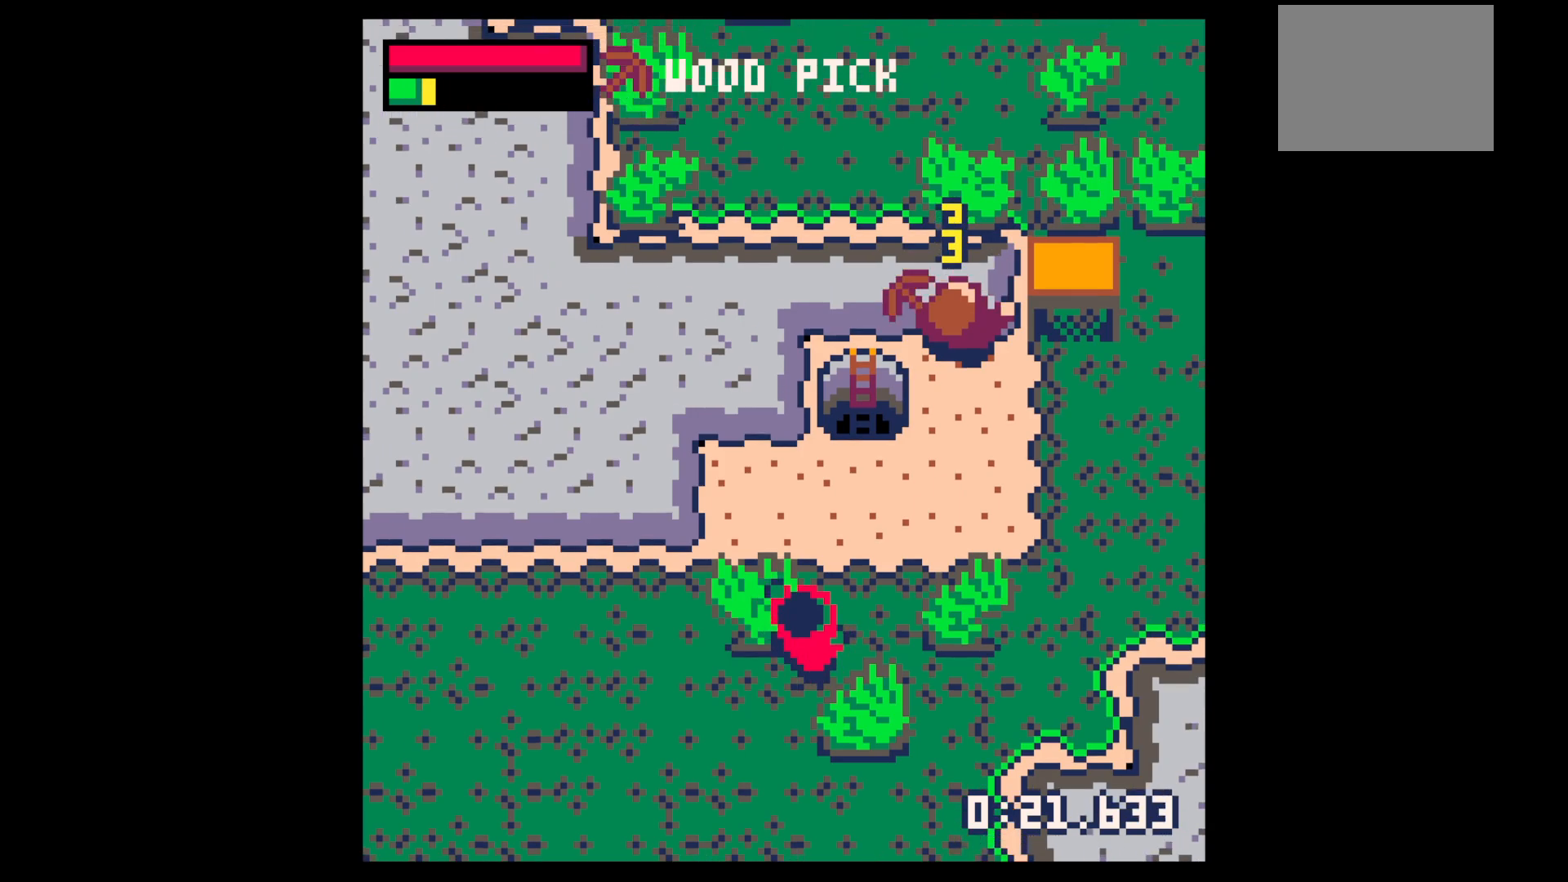
{"keys": [], "events": [[83, "x", "up"]]}
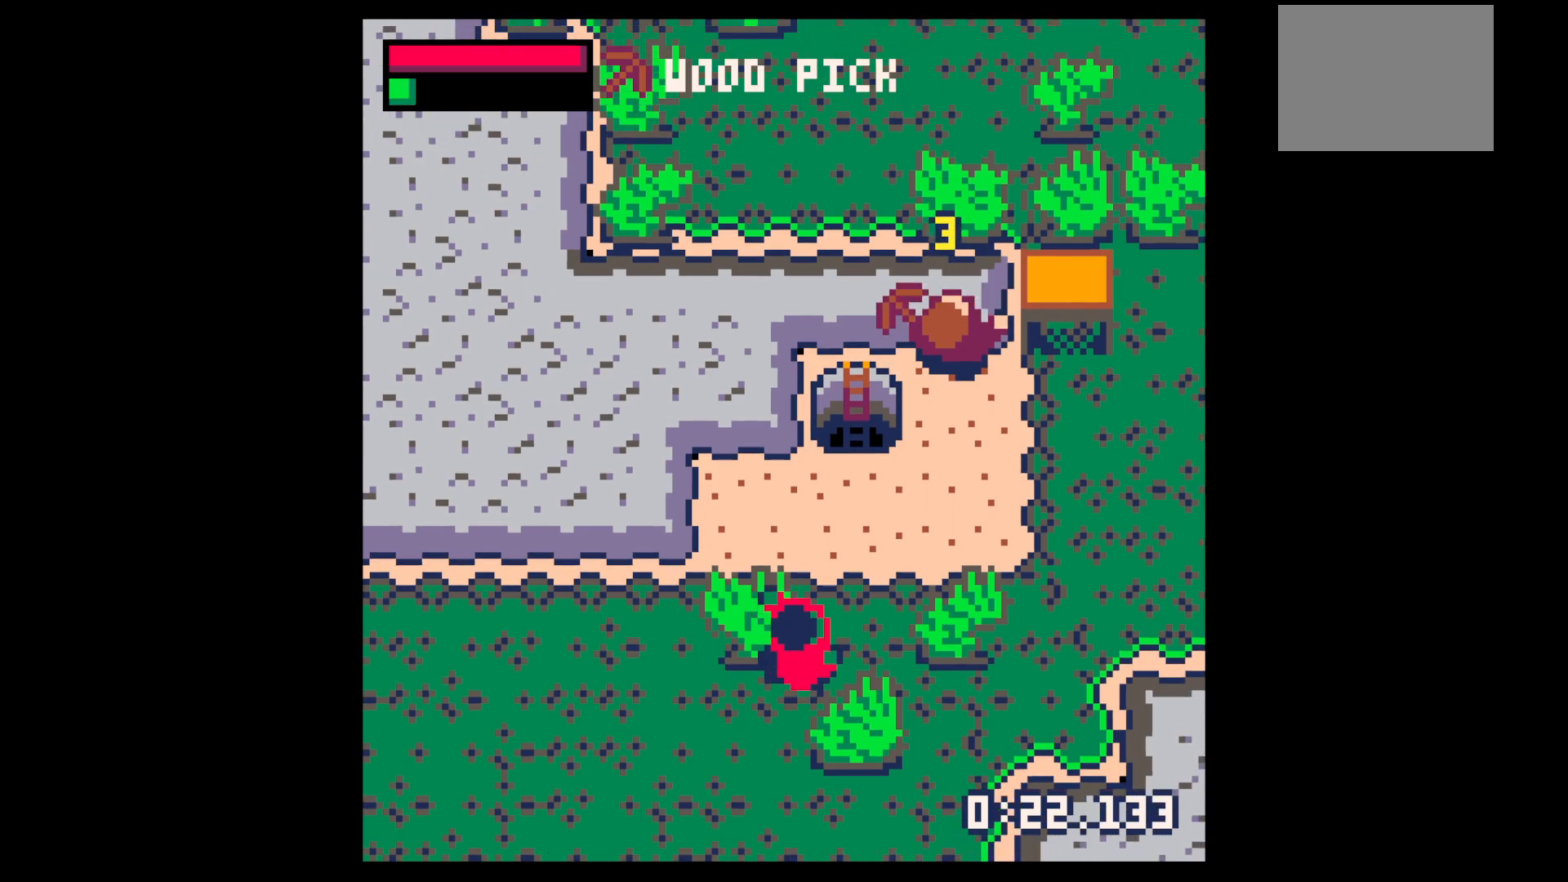
{"keys": ["x"], "events": [[300, "x", "down"]]}
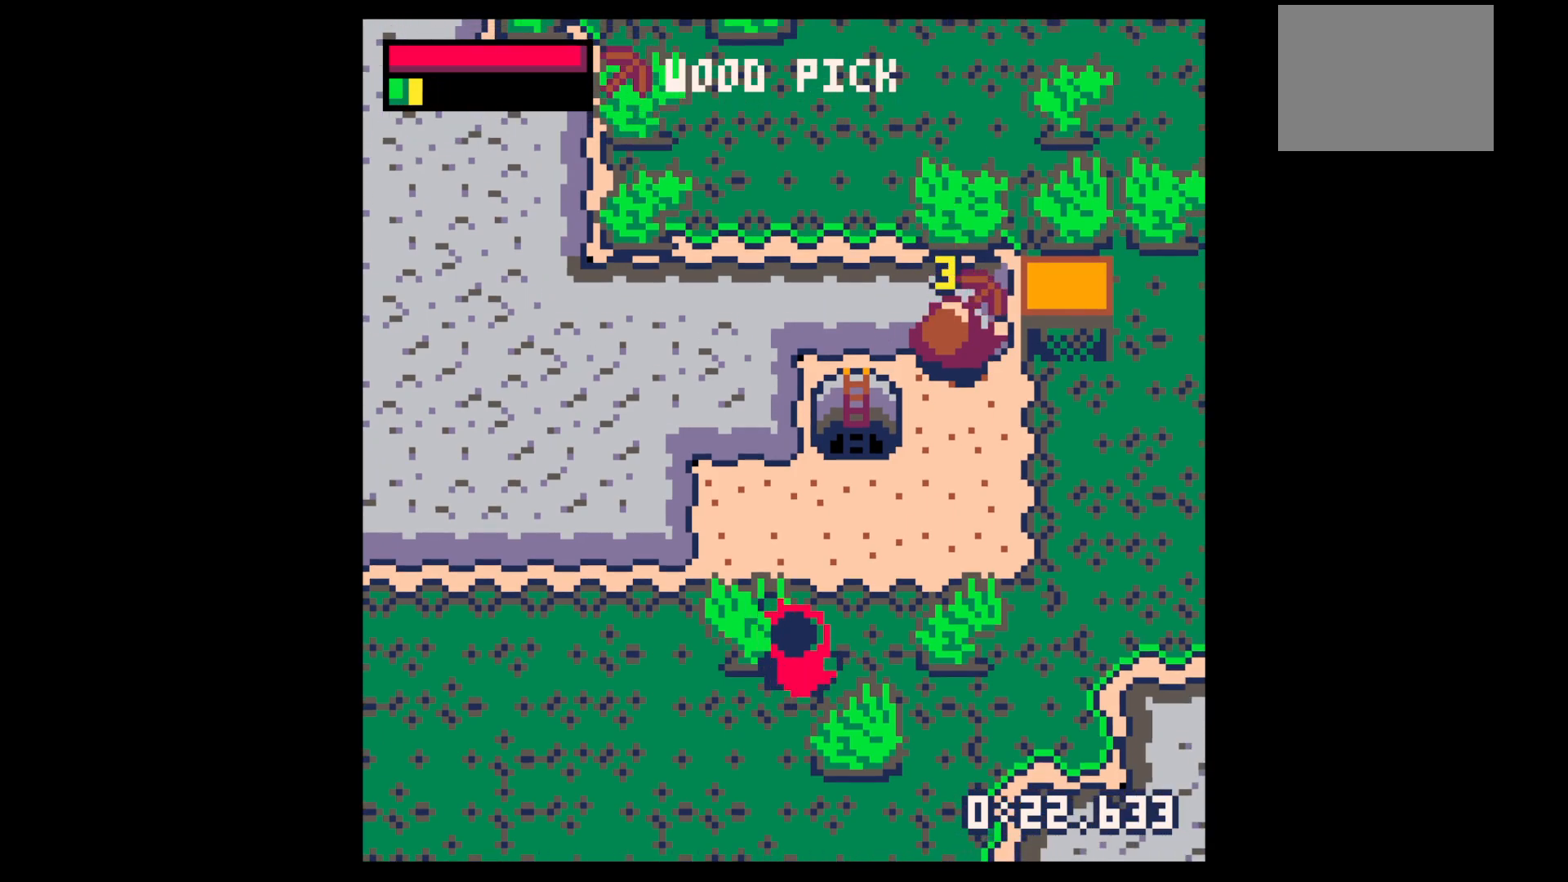
{"keys": ["left", "up"], "events": [[83, "right", "down"], [133, "x", "up"], [167, "up", "down"], [267, "right", "up"], [400, "right", "down"], [450, "left", "down"], [450, "right", "up"]]}
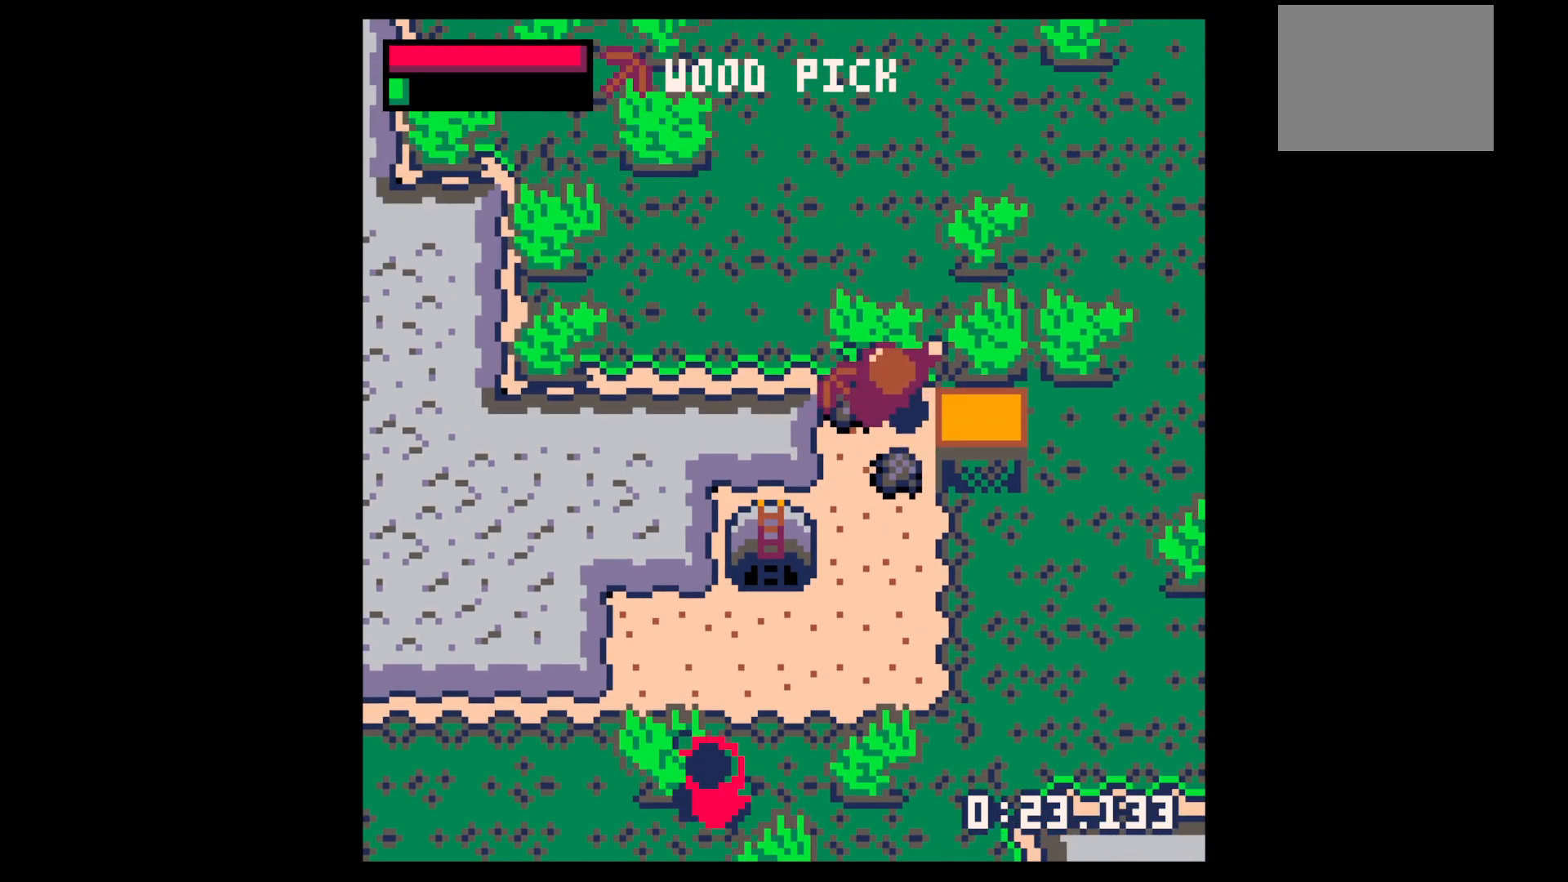
{"keys": ["down", "right"], "events": [[50, "up", "up"], [183, "down", "down"], [183, "left", "up"], [283, "right", "down"]]}
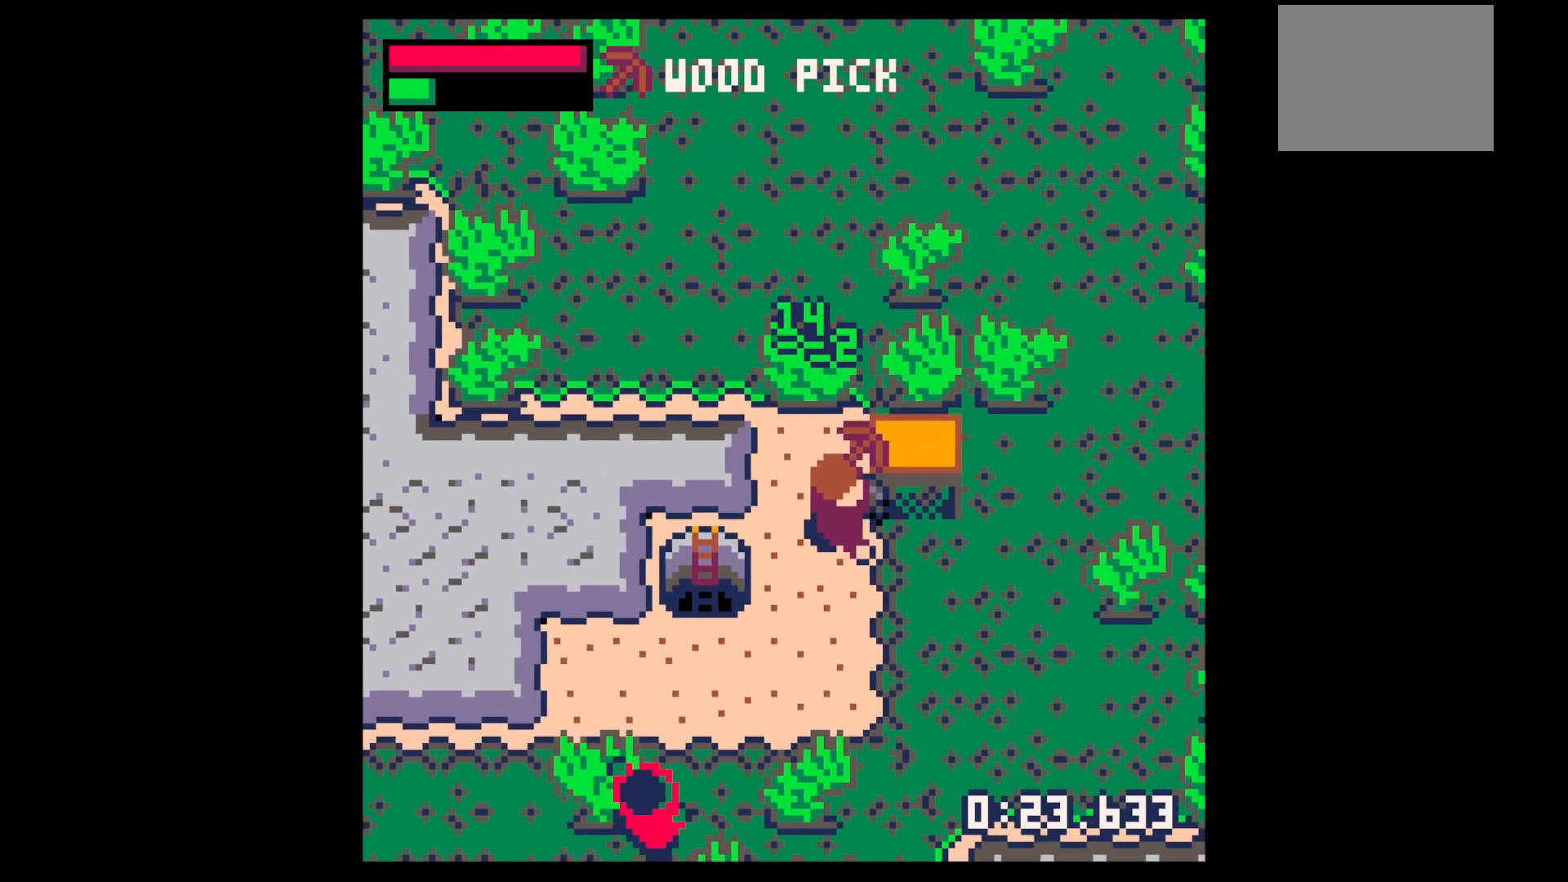
{"keys": ["left", "up"], "events": [[17, "down", "up"], [100, "up", "down"], [150, "right", "up"], [200, "left", "down"], [250, "up", "up"], [483, "up", "down"]]}
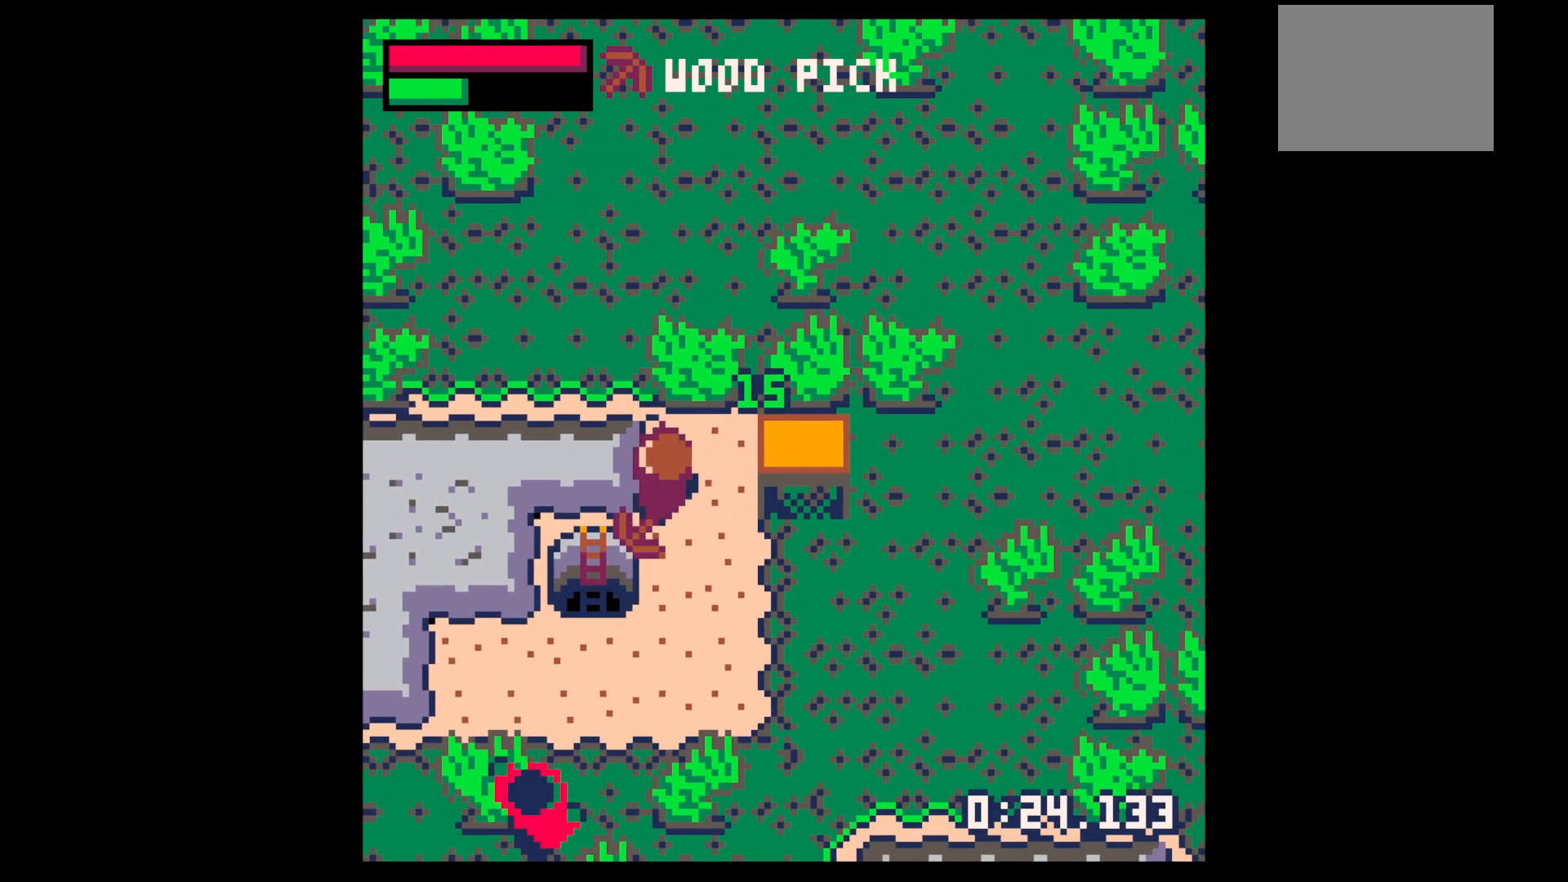
{"keys": ["x"], "events": [[67, "up", "up"], [167, "x", "down"], [267, "left", "up"]]}
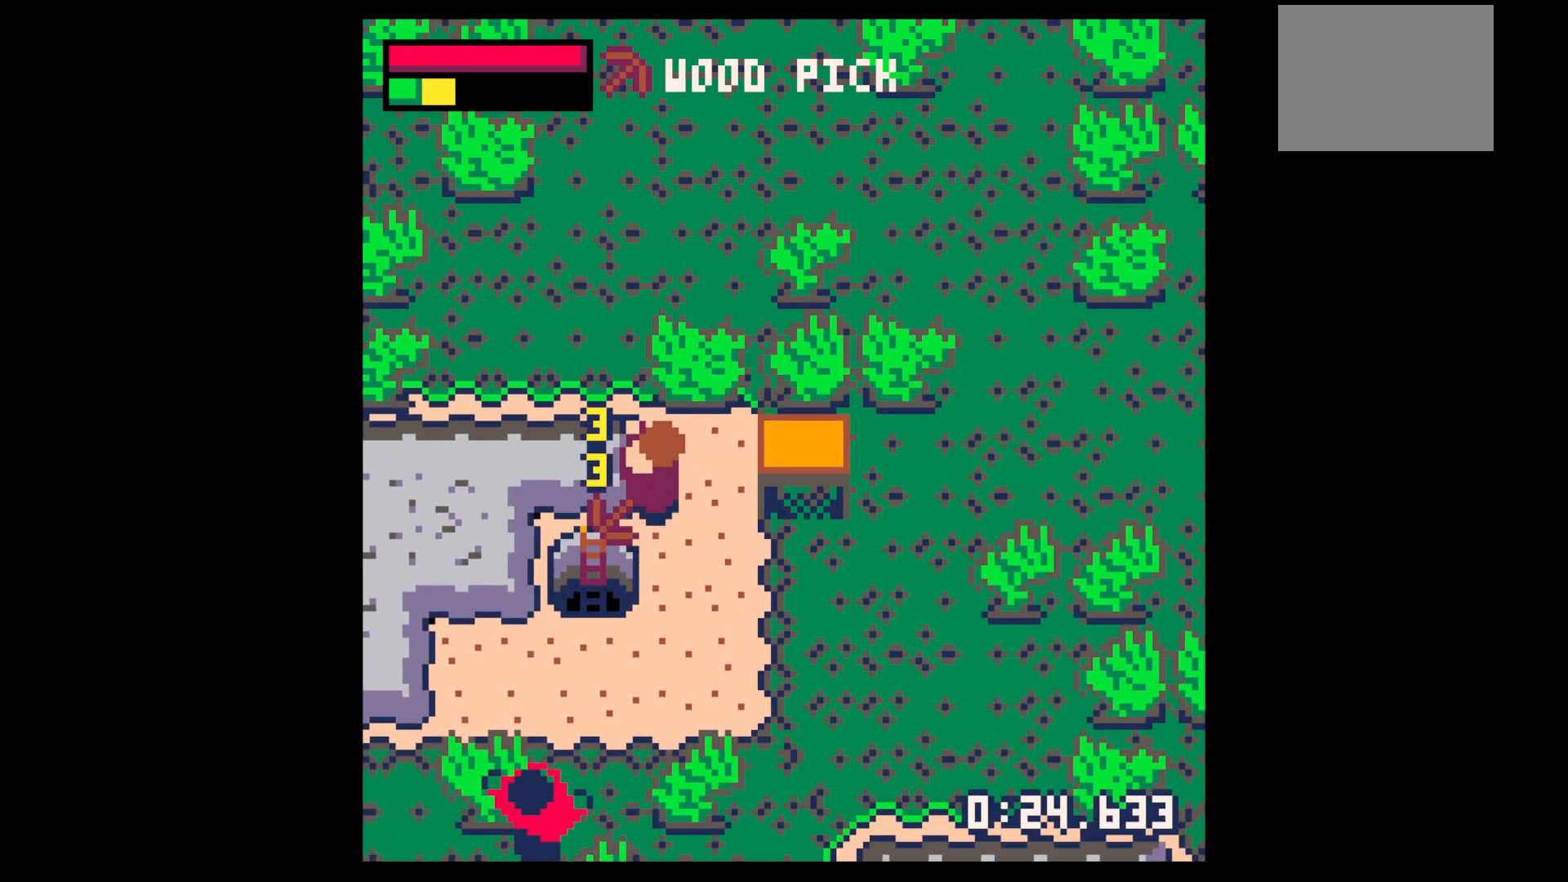
{"keys": ["left"], "events": [[267, "x", "up"], [317, "left", "down"]]}
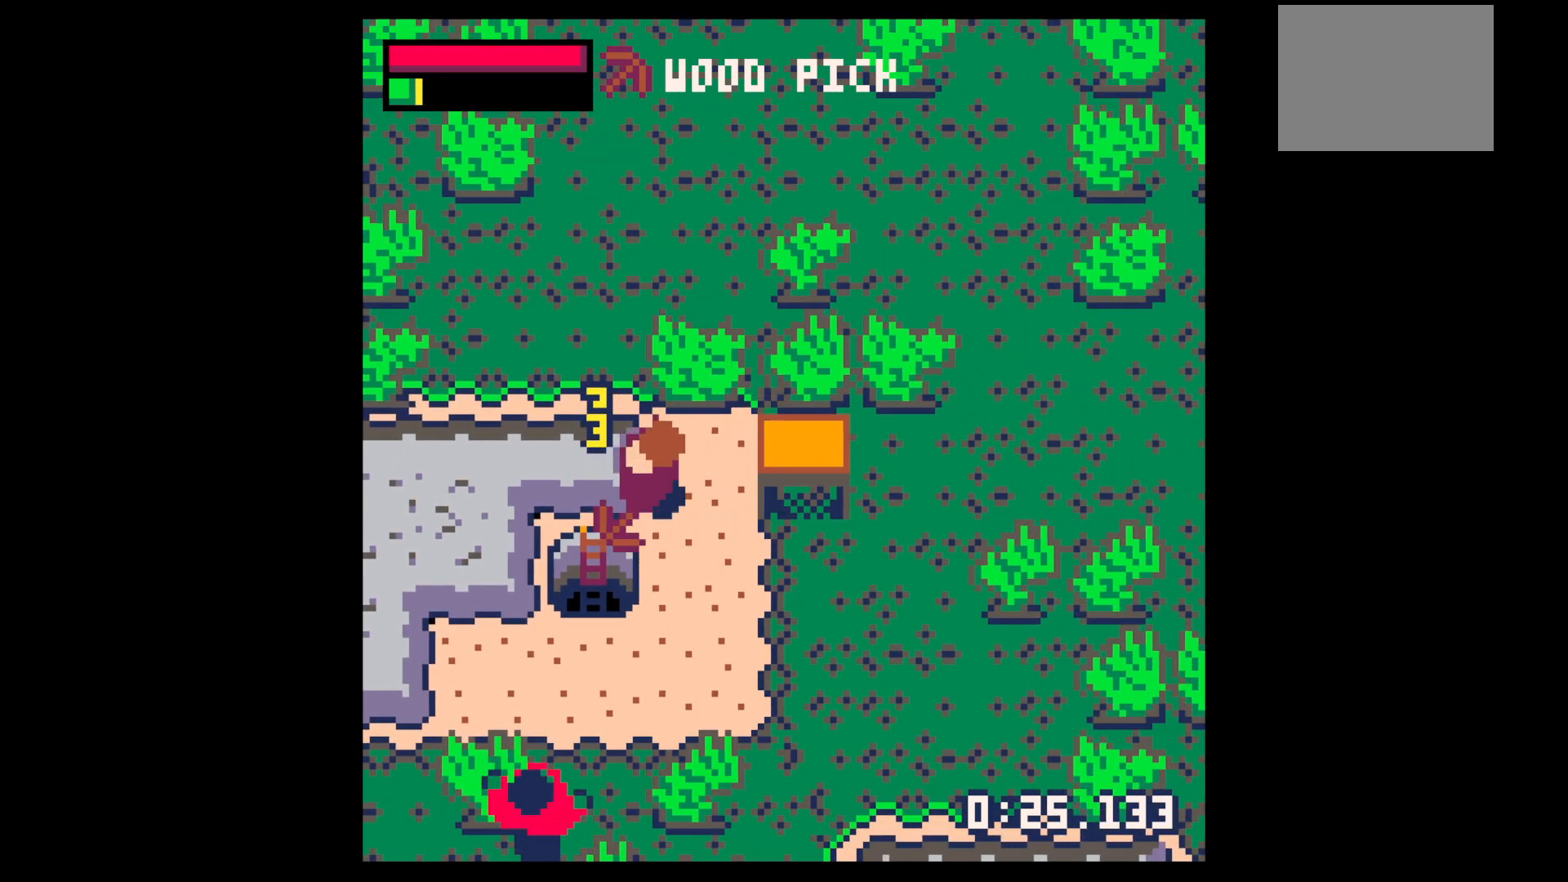
{"keys": ["left", "x"], "events": [[300, "x", "down"]]}
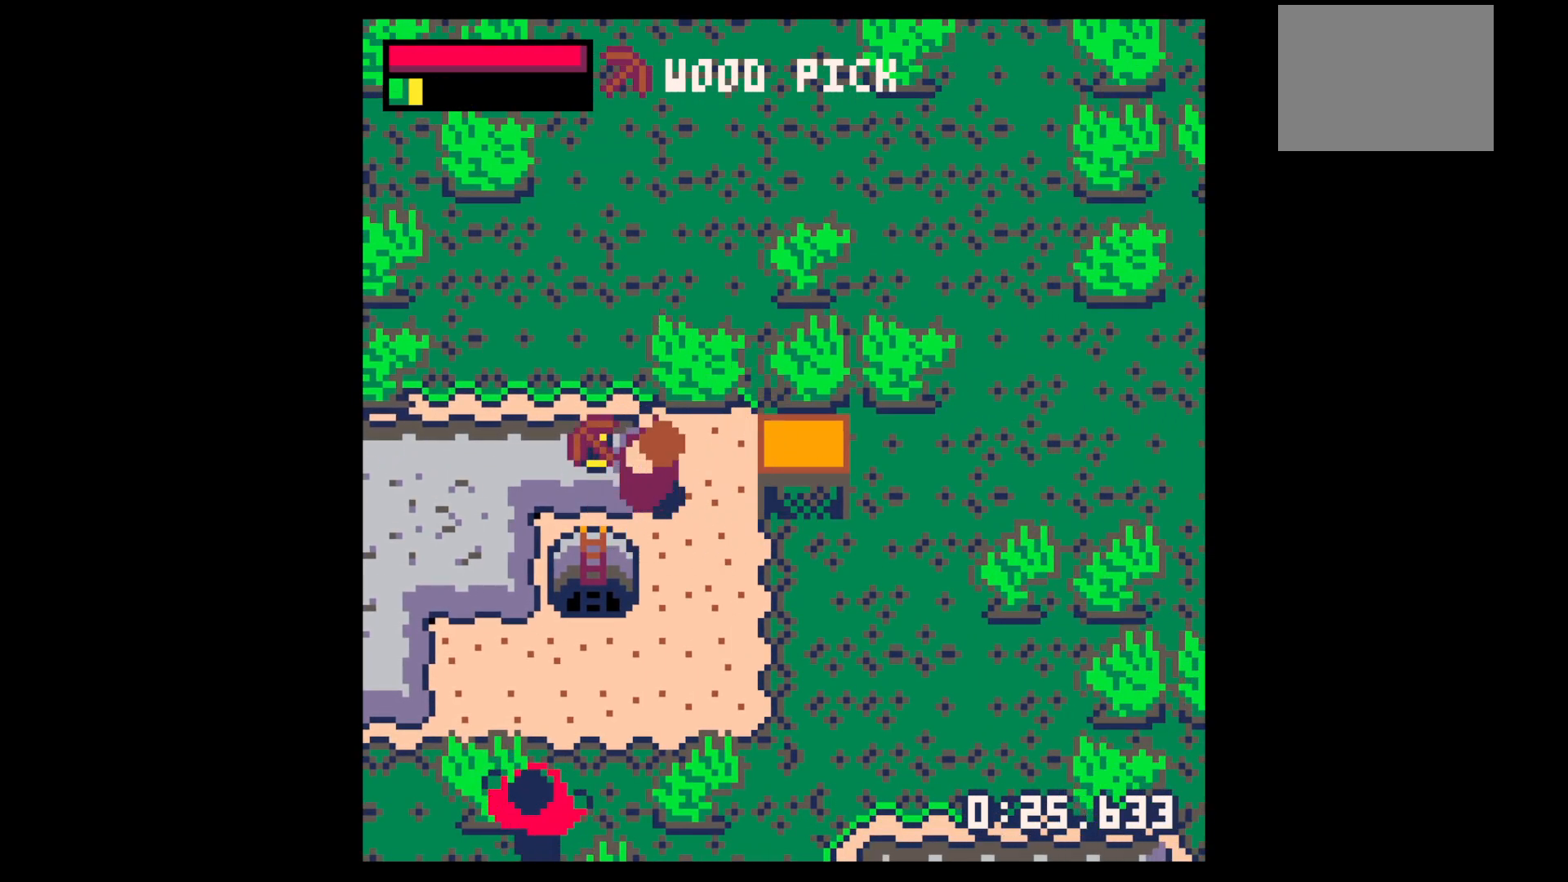
{"keys": ["right", "up"], "events": [[117, "x", "up"], [350, "up", "down"], [450, "left", "up"], [500, "right", "down"]]}
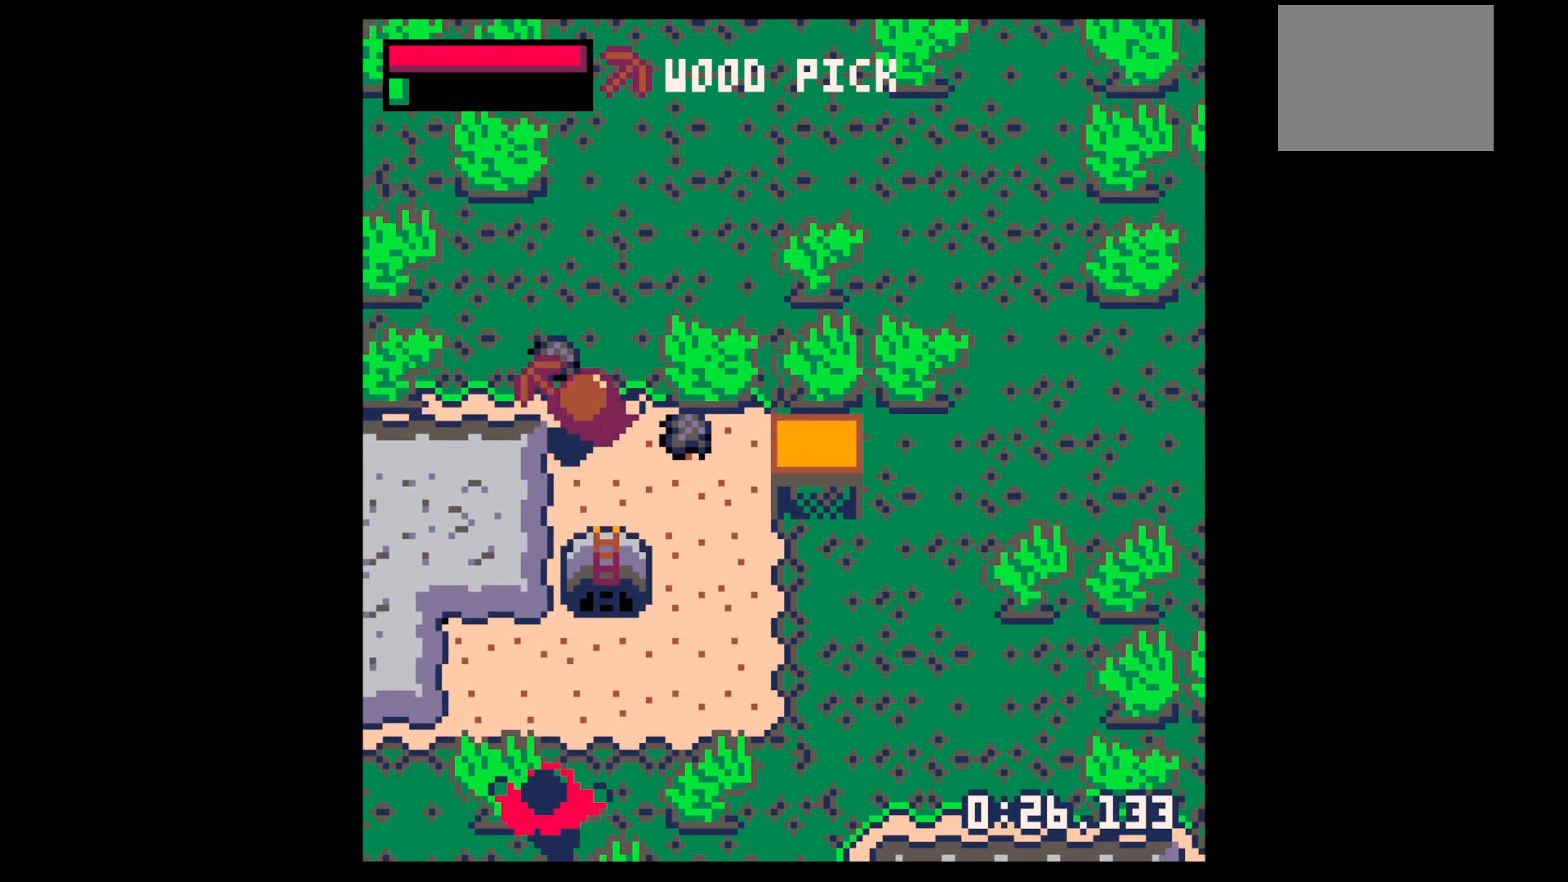
{"keys": ["left", "right"], "events": [[33, "right", "up"], [183, "left", "down"], [467, "right", "down"], [467, "up", "up"]]}
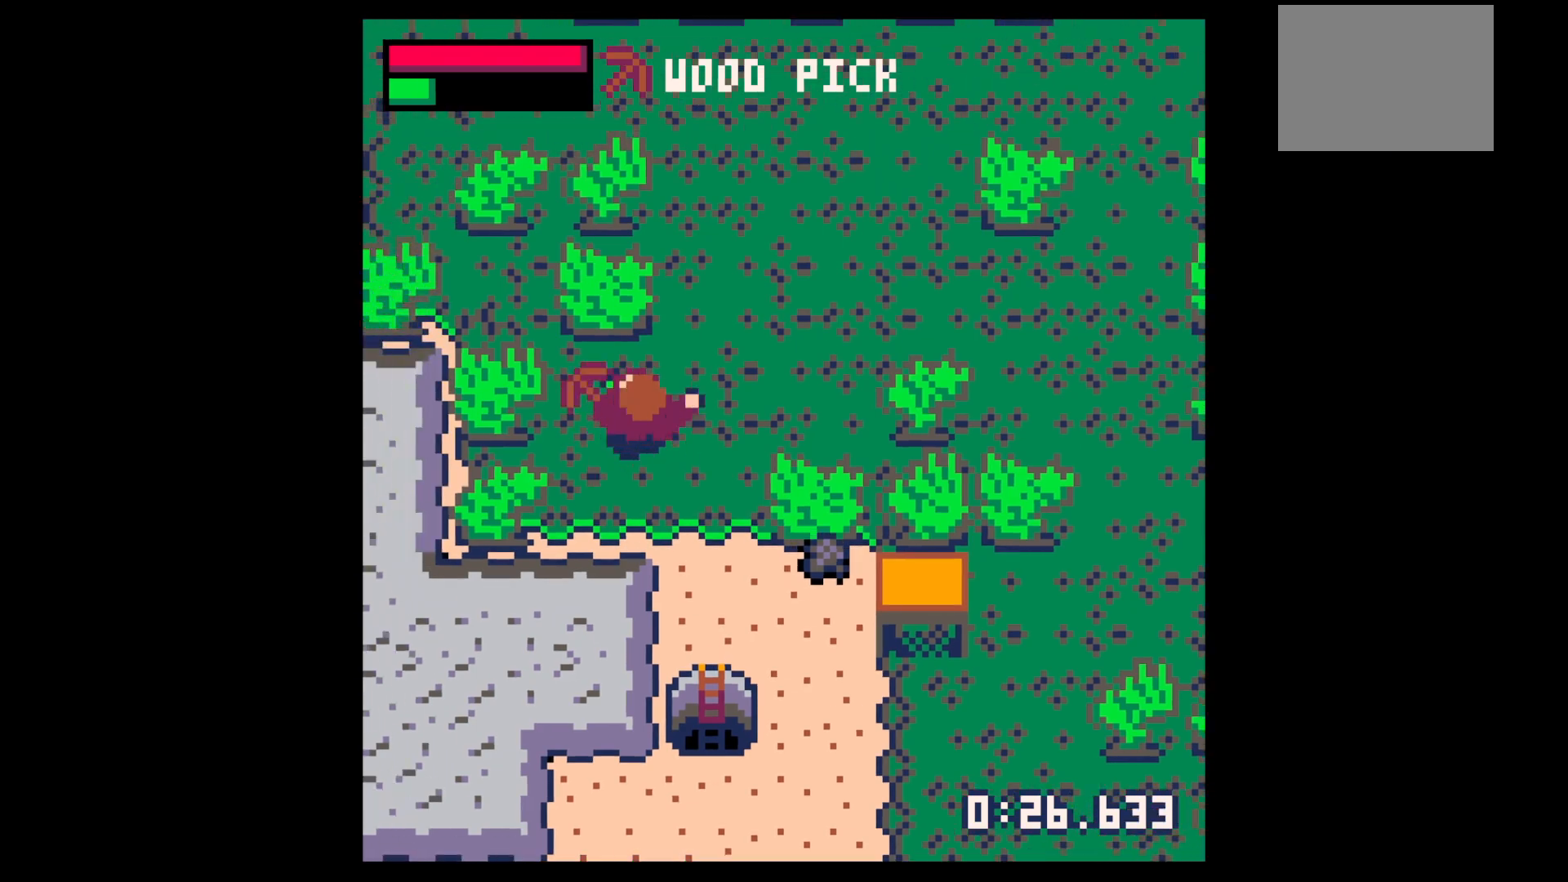
{"keys": ["right"], "events": [[17, "left", "up"], [67, "down", "down"], [483, "down", "up"]]}
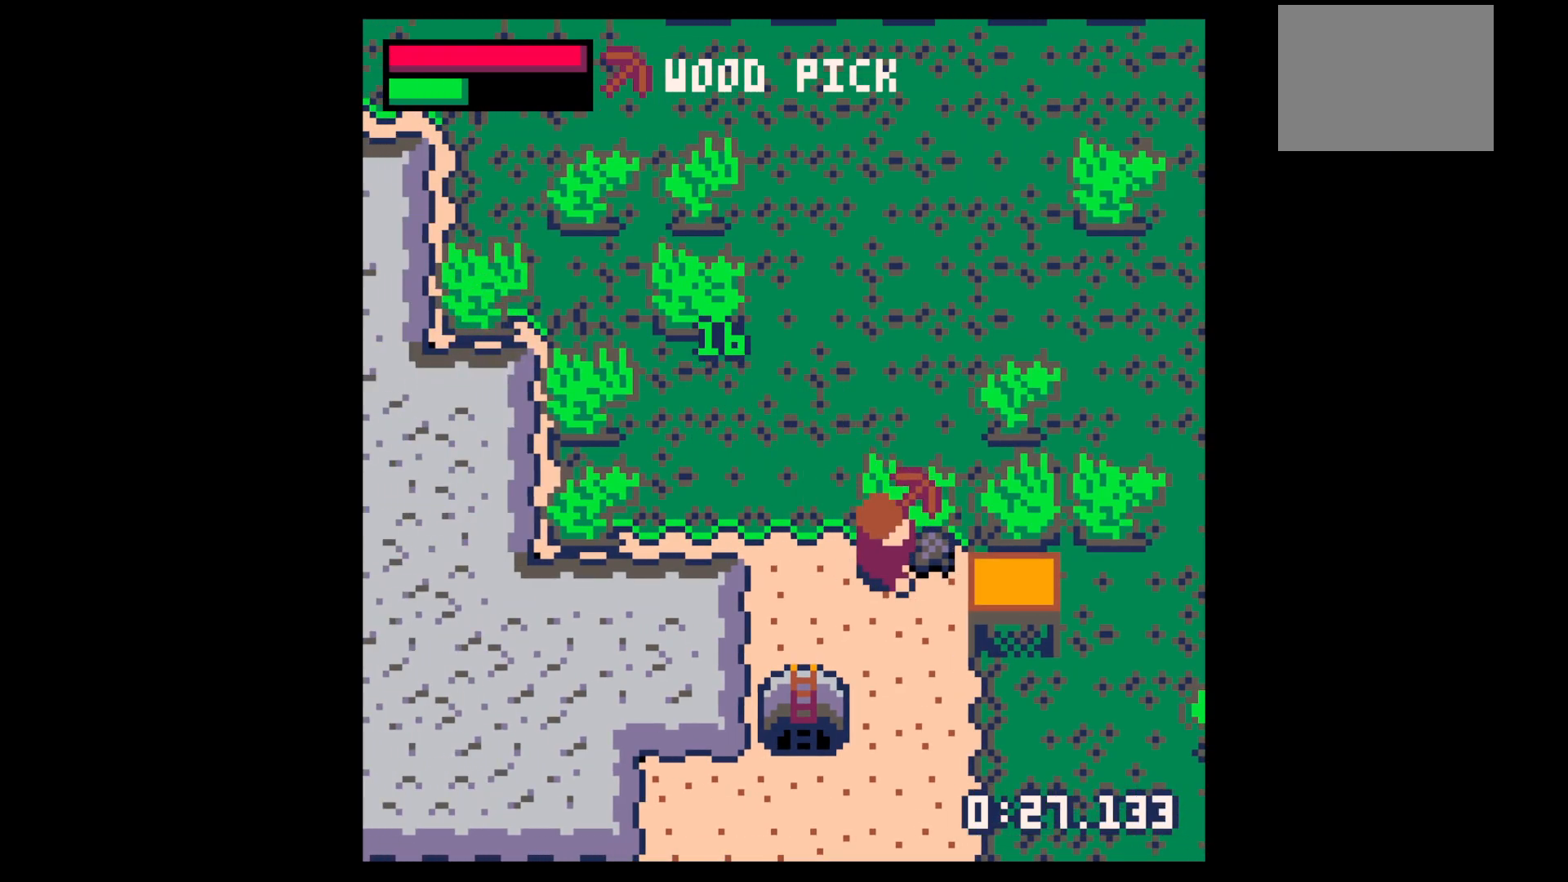
{"keys": ["left"], "events": [[167, "left", "down"], [217, "right", "up"], [350, "down", "down"], [450, "down", "up"]]}
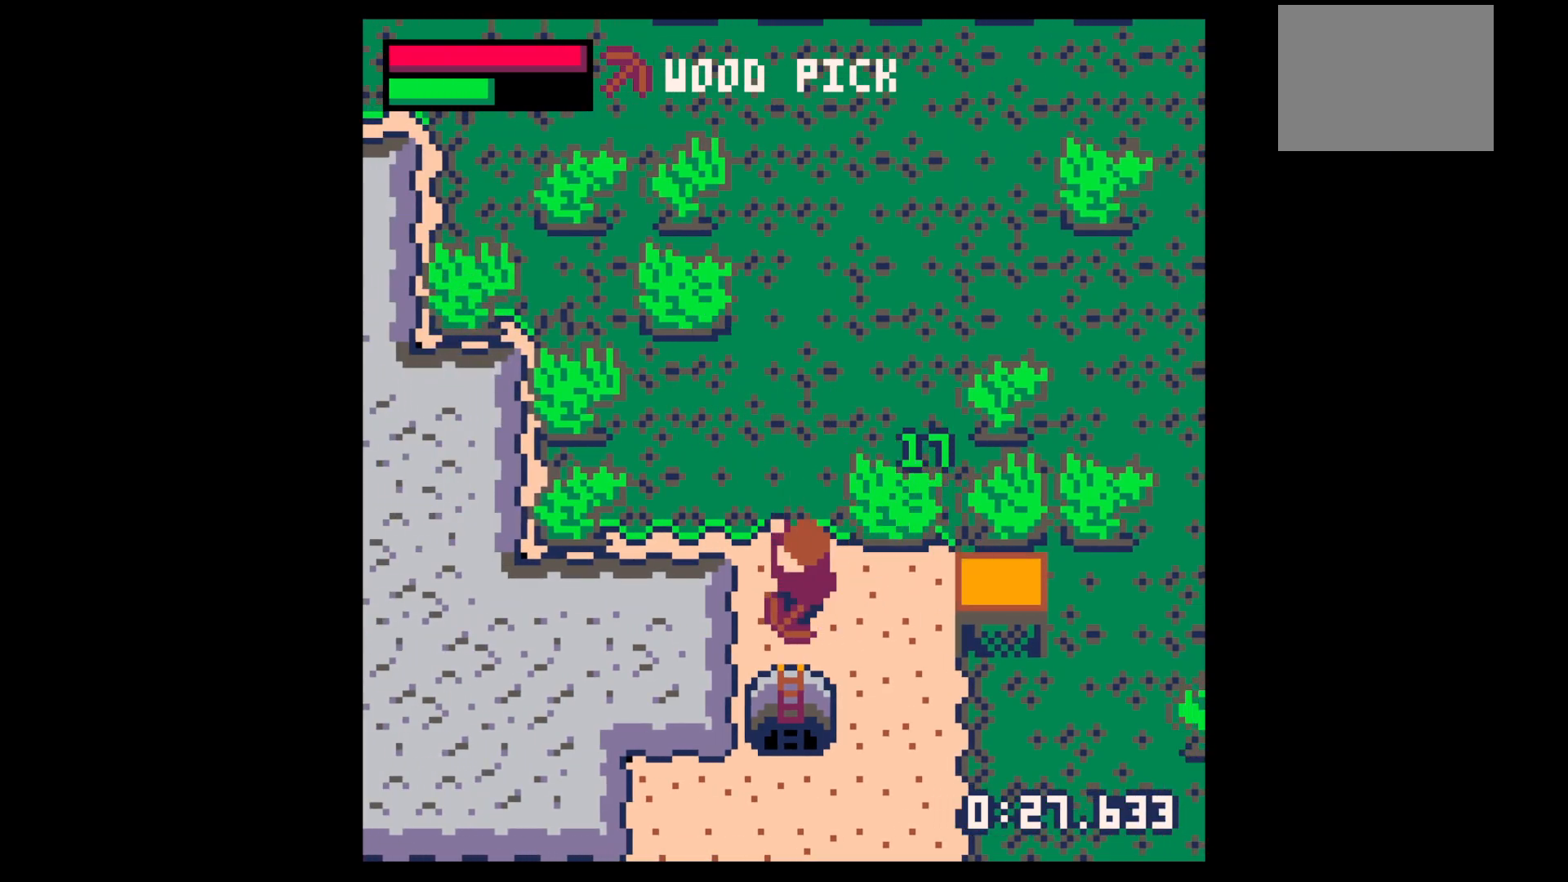
{"keys": ["x"], "events": [[183, "x", "down"], [367, "left", "up"]]}